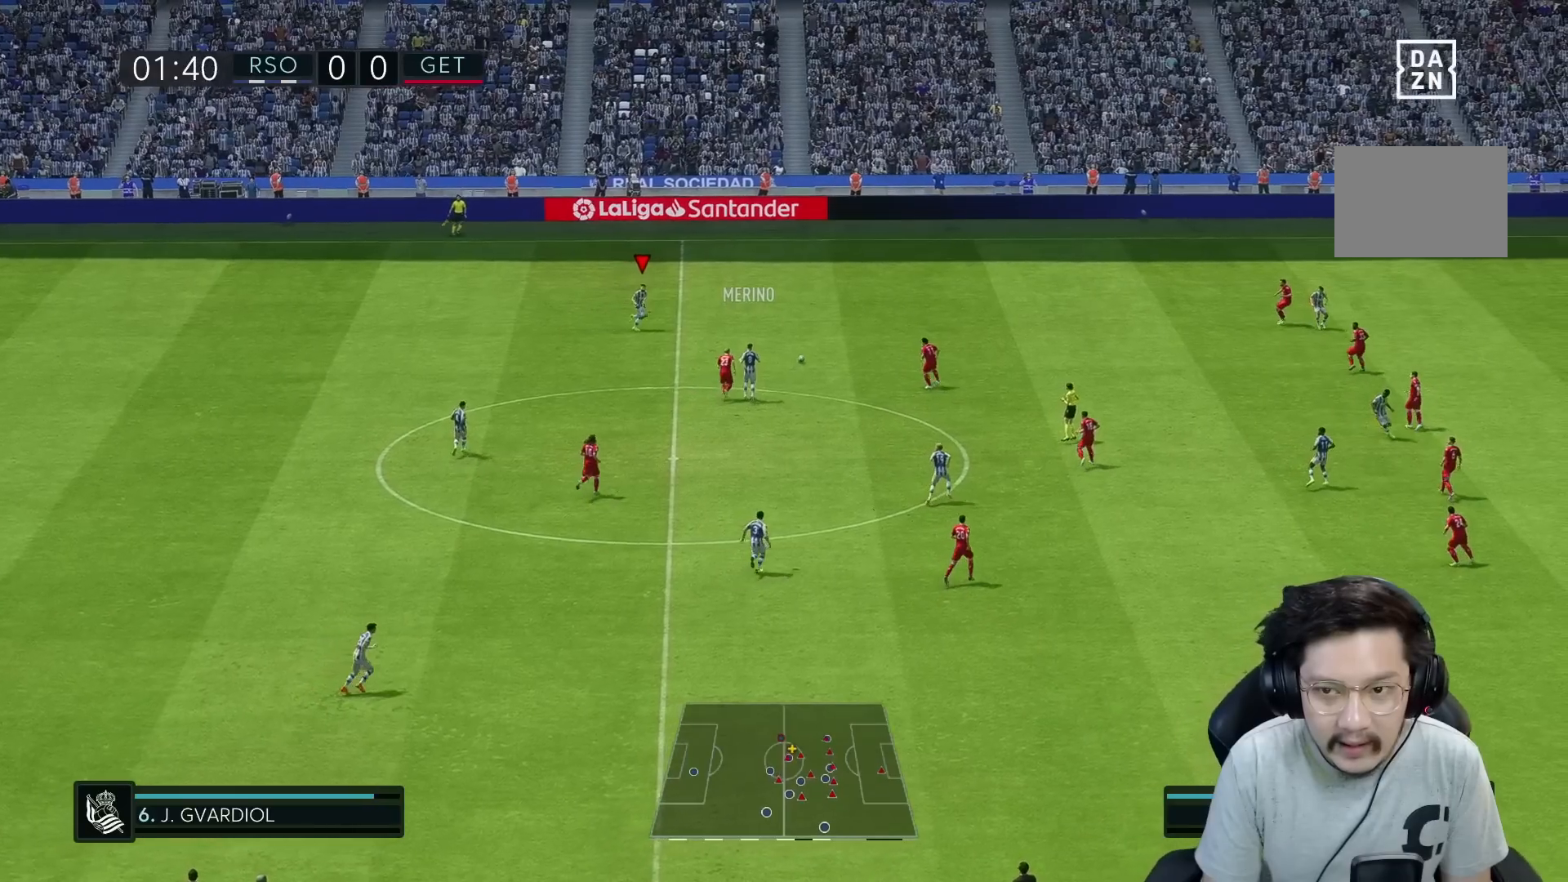
Gameplay with a controller (Xbox layout); each line is a JSON object with the inputs held at the frame after it. "events" lists button and stick changes between this image and that frame as [ms after this image, input, new state], when the widget could be followed in between. Not read: L3 R3.
{"buttons": ["R2"], "left_stick": "up-right", "right_stick": "center", "events": [[317, "R1", "up"], [367, "R2", "down"]]}
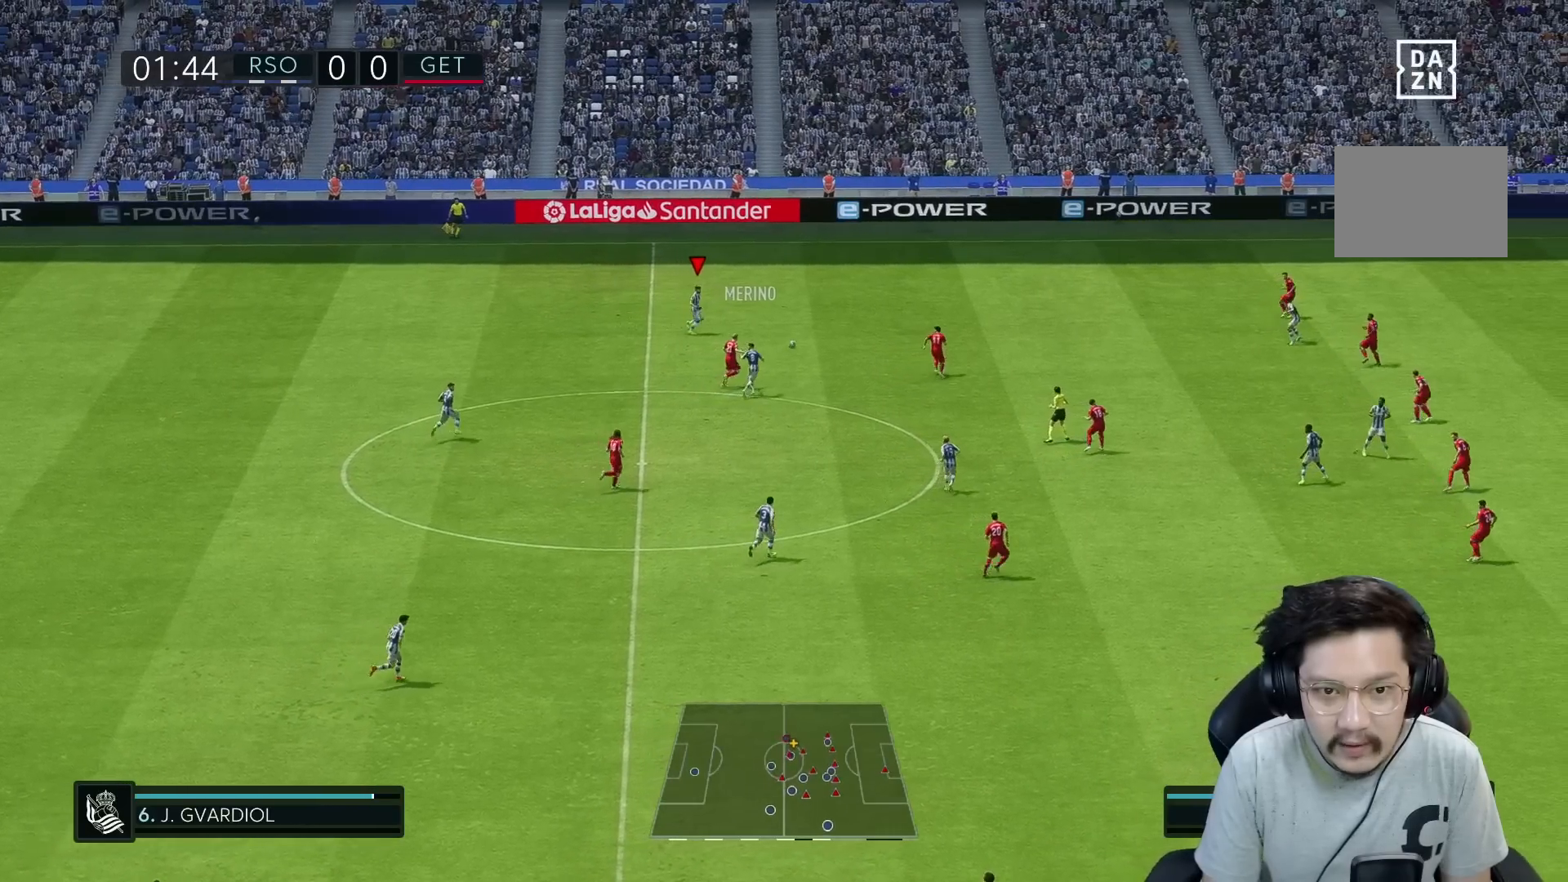
{"buttons": [], "left_stick": "up-right", "right_stick": "center", "events": [[17, "R2", "up"]]}
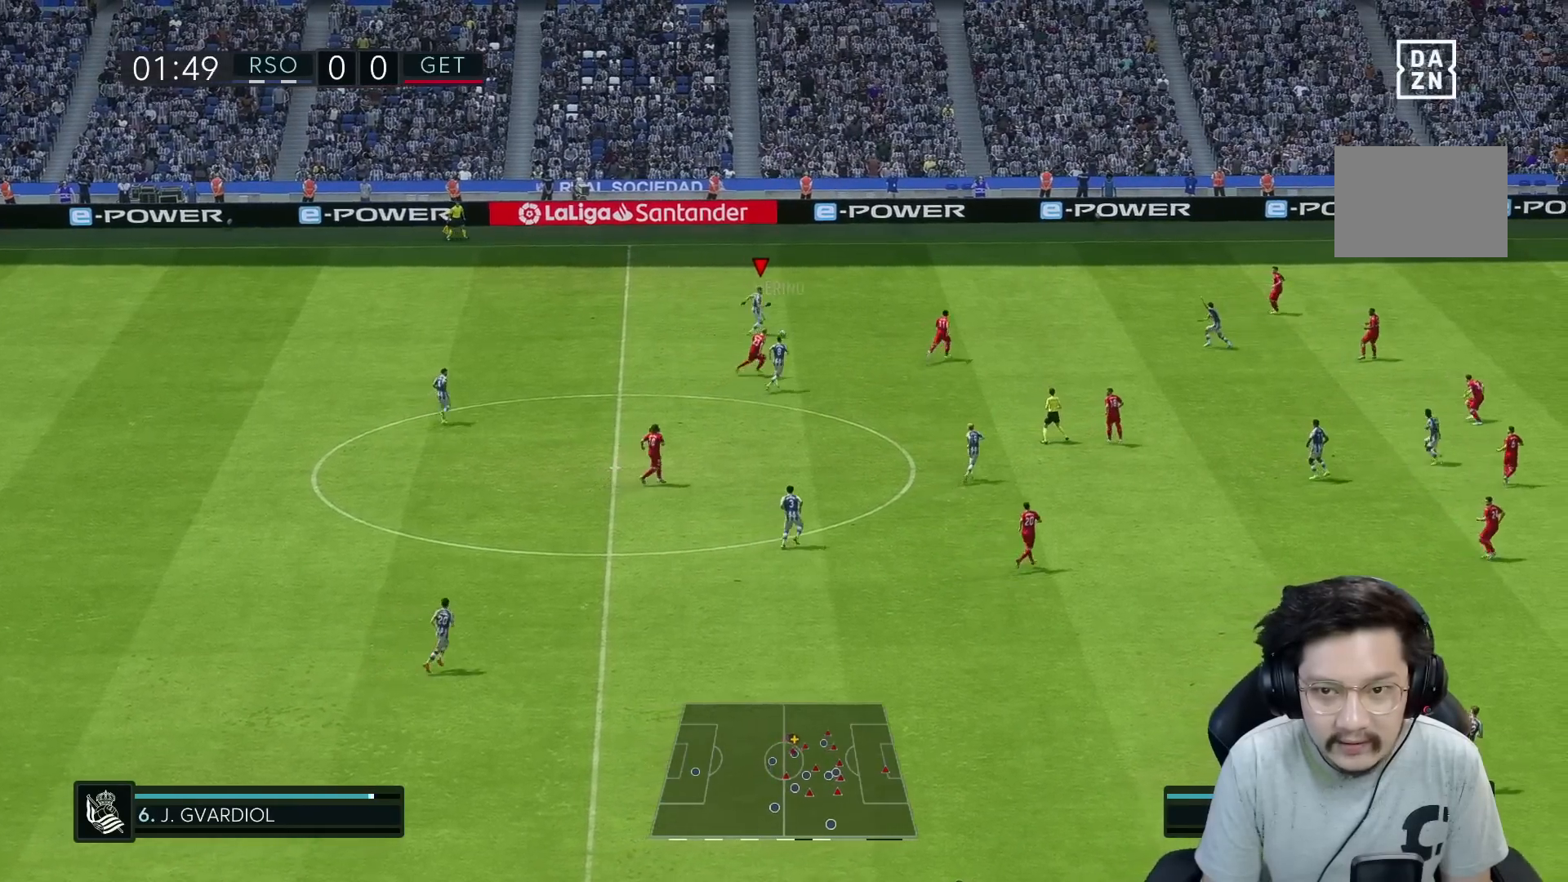
{"buttons": [], "left_stick": "up-right", "right_stick": "center", "events": []}
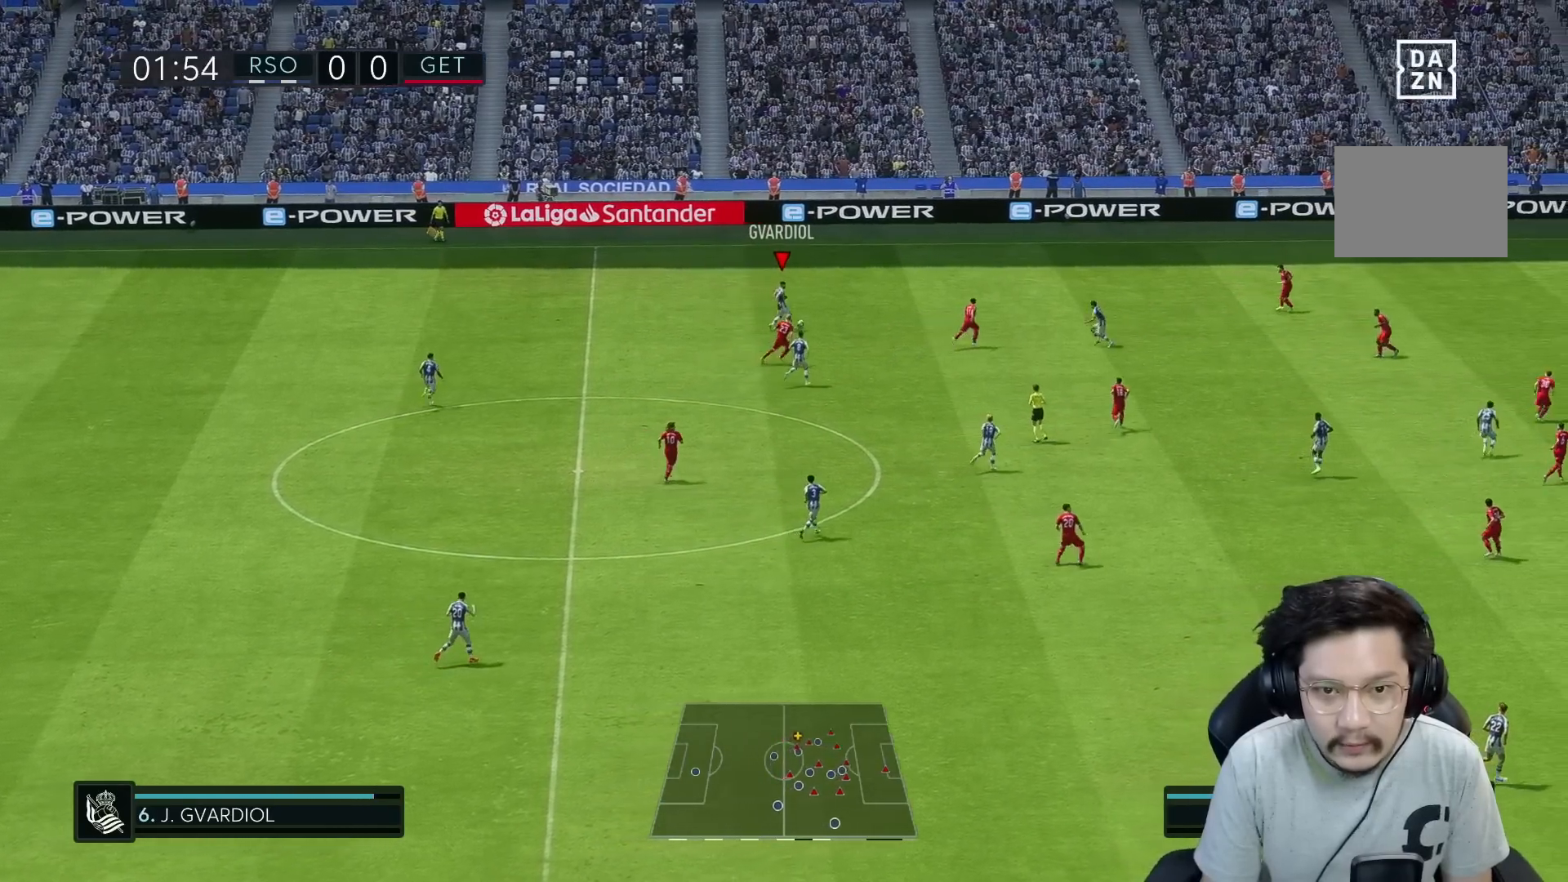
{"buttons": [], "left_stick": "left", "right_stick": "center", "events": [[233, "left_stick", "left"]]}
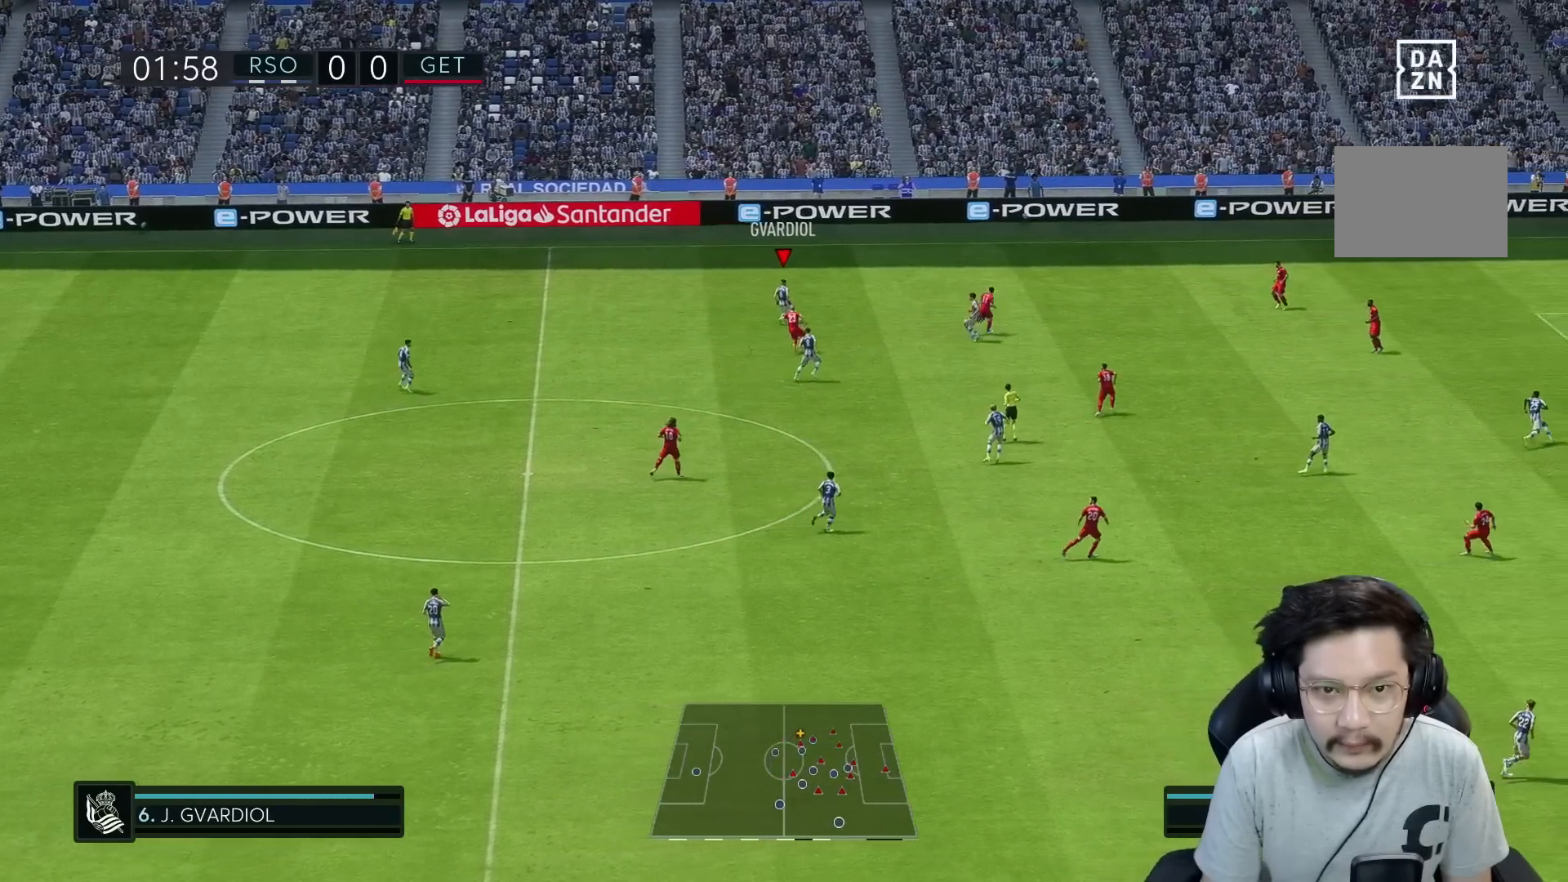
{"buttons": [], "left_stick": "left", "right_stick": "center", "events": [[283, "A", "down"], [383, "A", "up"]]}
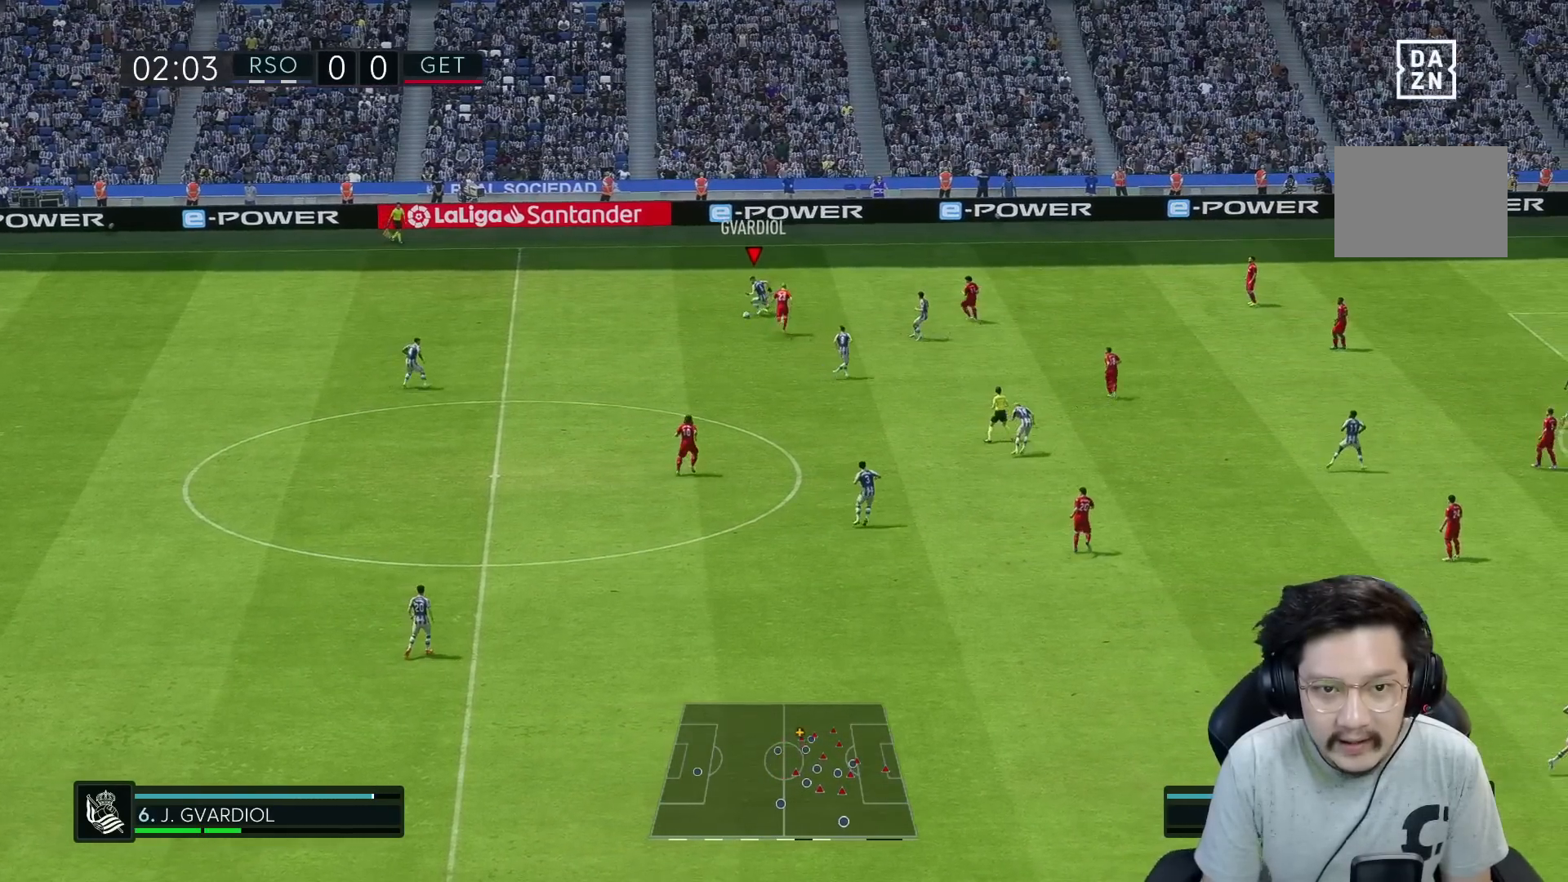
{"buttons": [], "left_stick": "center", "right_stick": "center", "events": [[150, "left_stick", "center"]]}
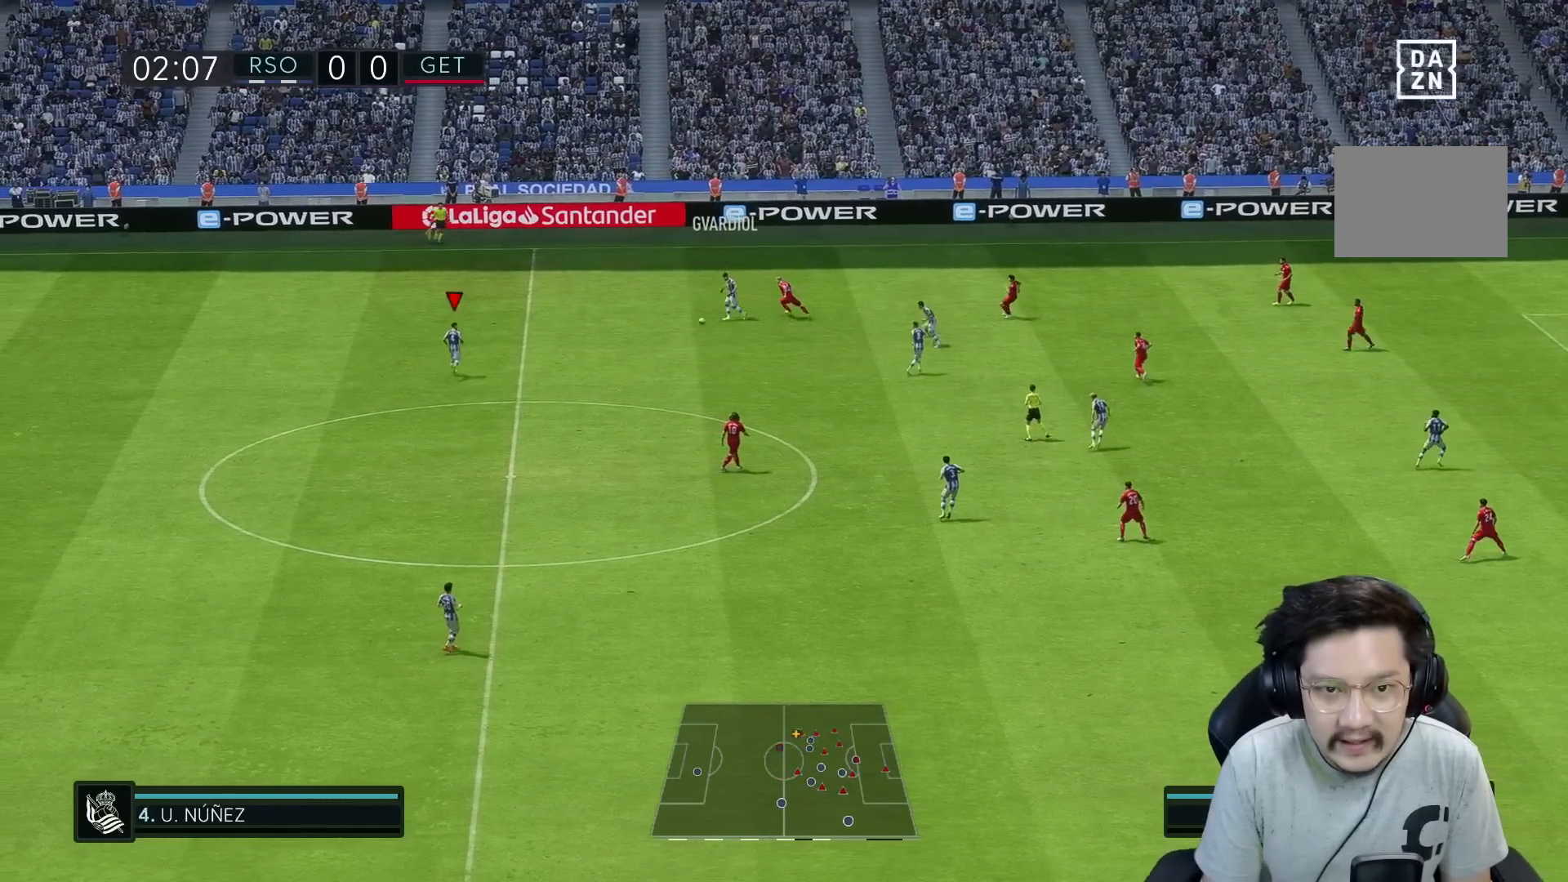
{"buttons": [], "left_stick": "down", "right_stick": "center", "events": [[367, "left_stick", "down"]]}
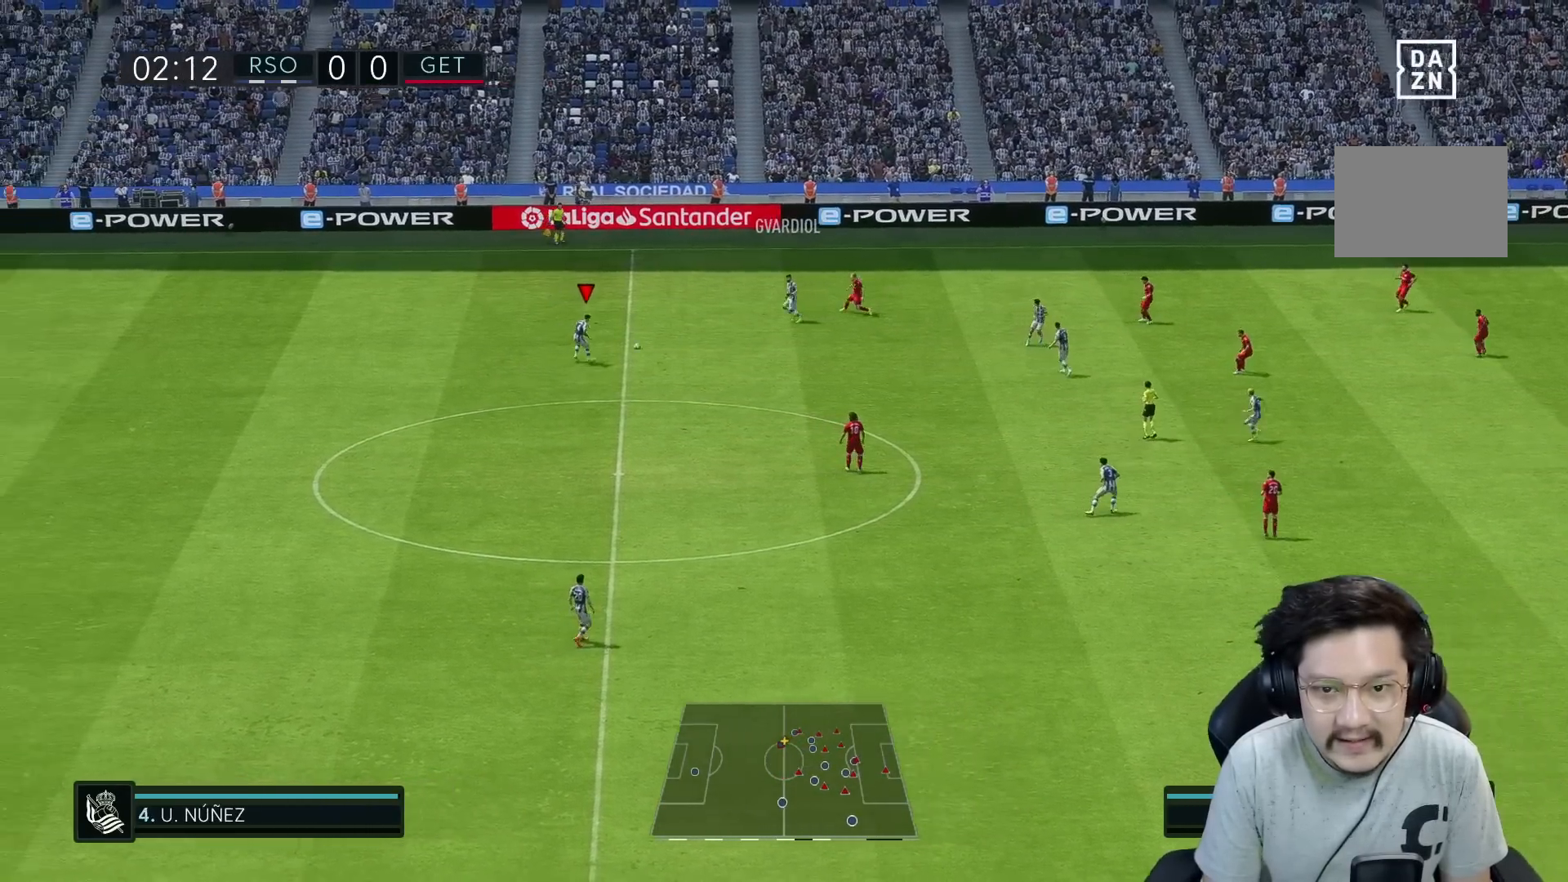
{"buttons": ["A", "R2"], "left_stick": "down", "right_stick": "center", "events": [[383, "A", "down"], [383, "R2", "down"]]}
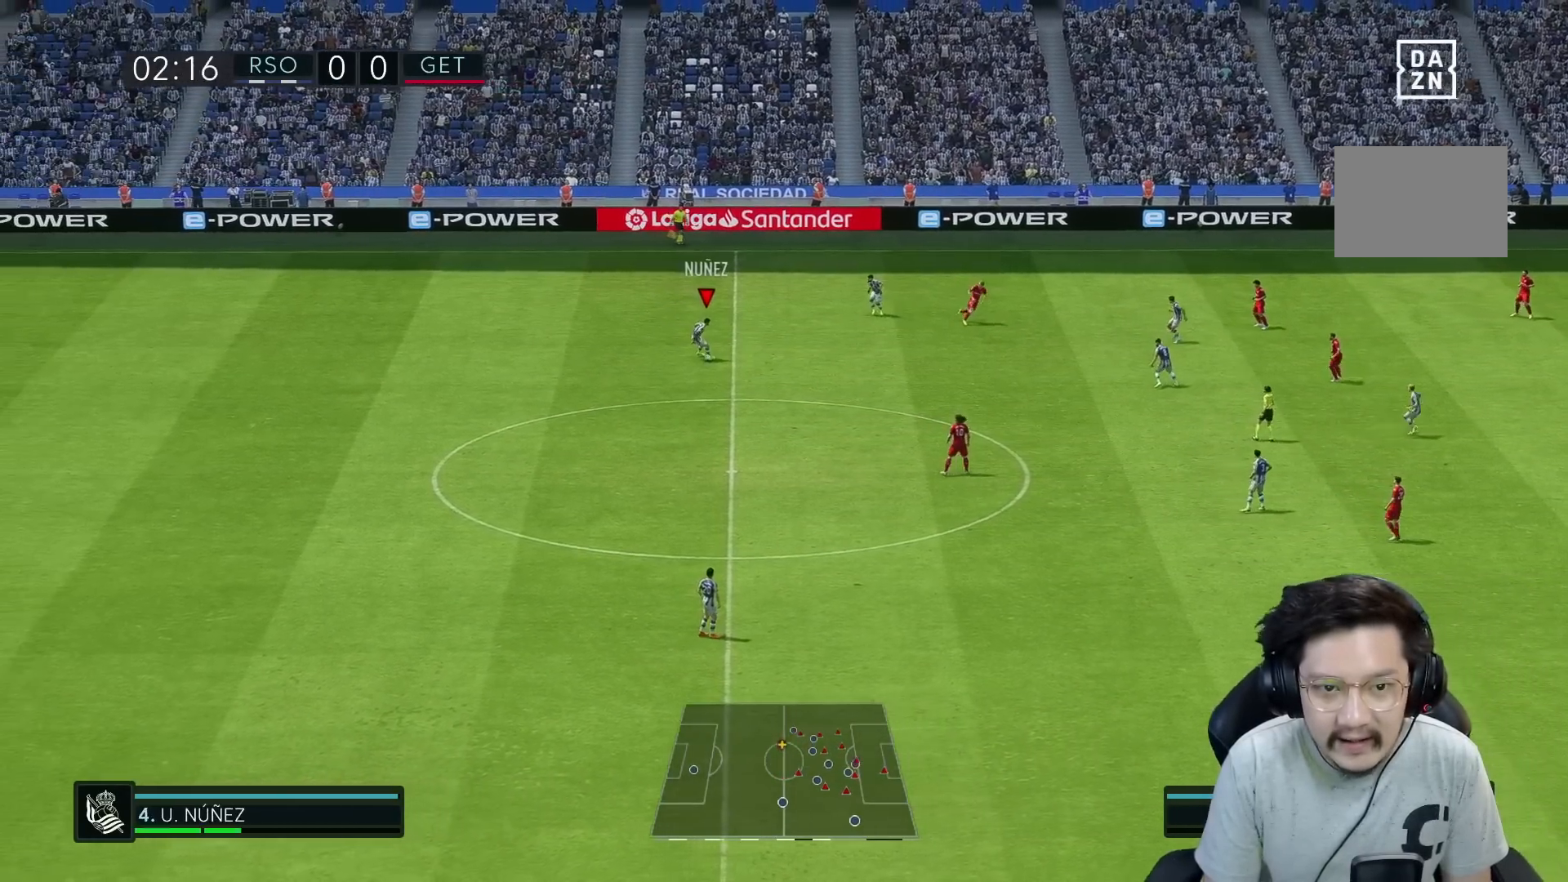
{"buttons": [], "left_stick": "down", "right_stick": "center", "events": [[183, "A", "up"], [200, "R2", "up"]]}
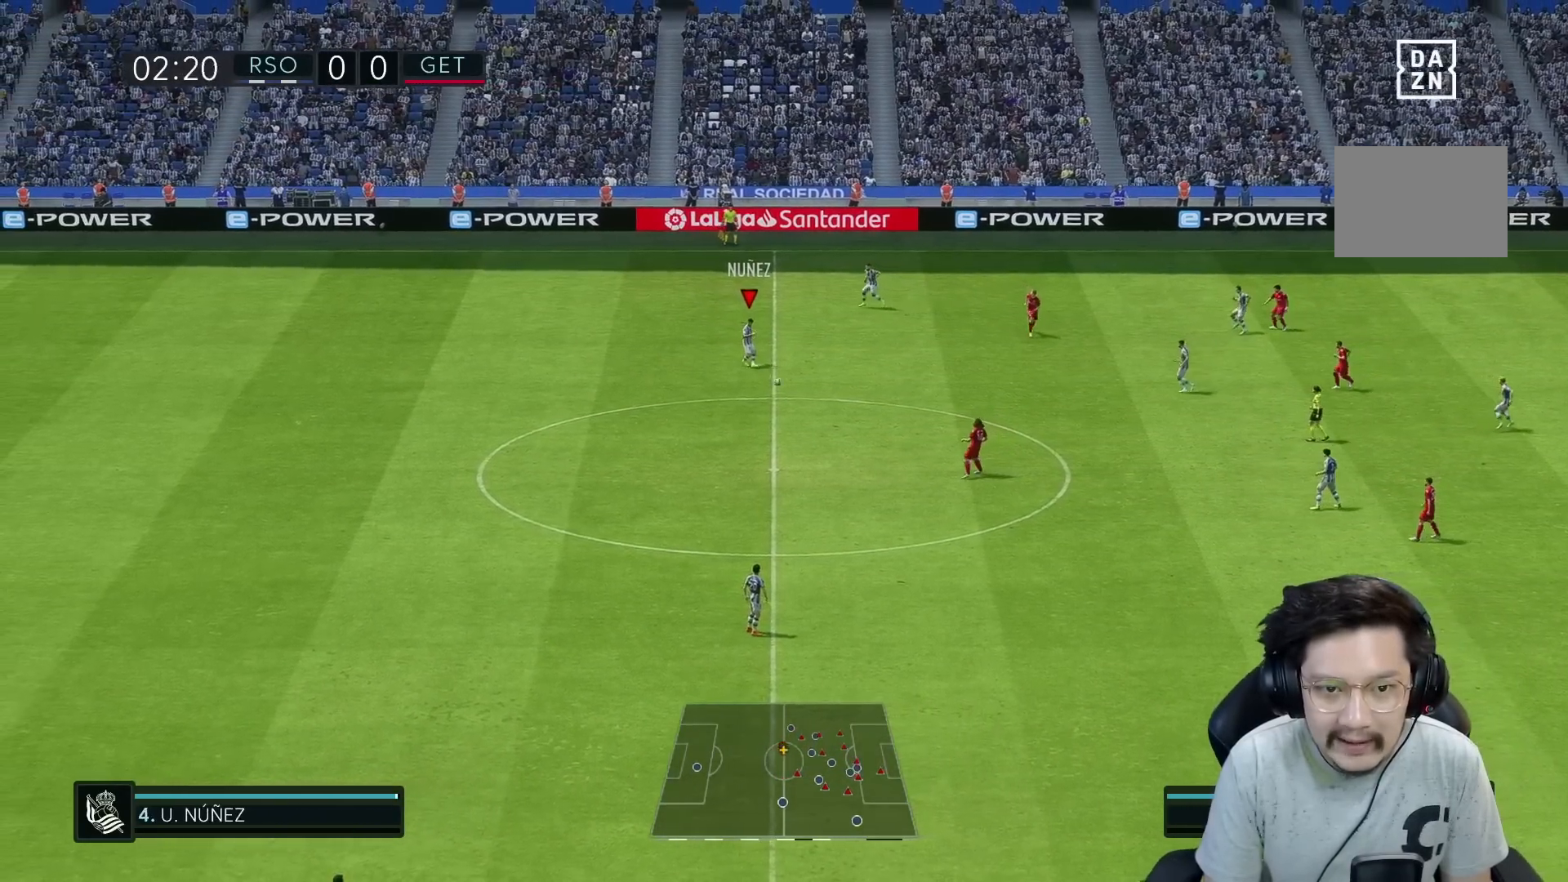
{"buttons": [], "left_stick": "down", "right_stick": "center", "events": []}
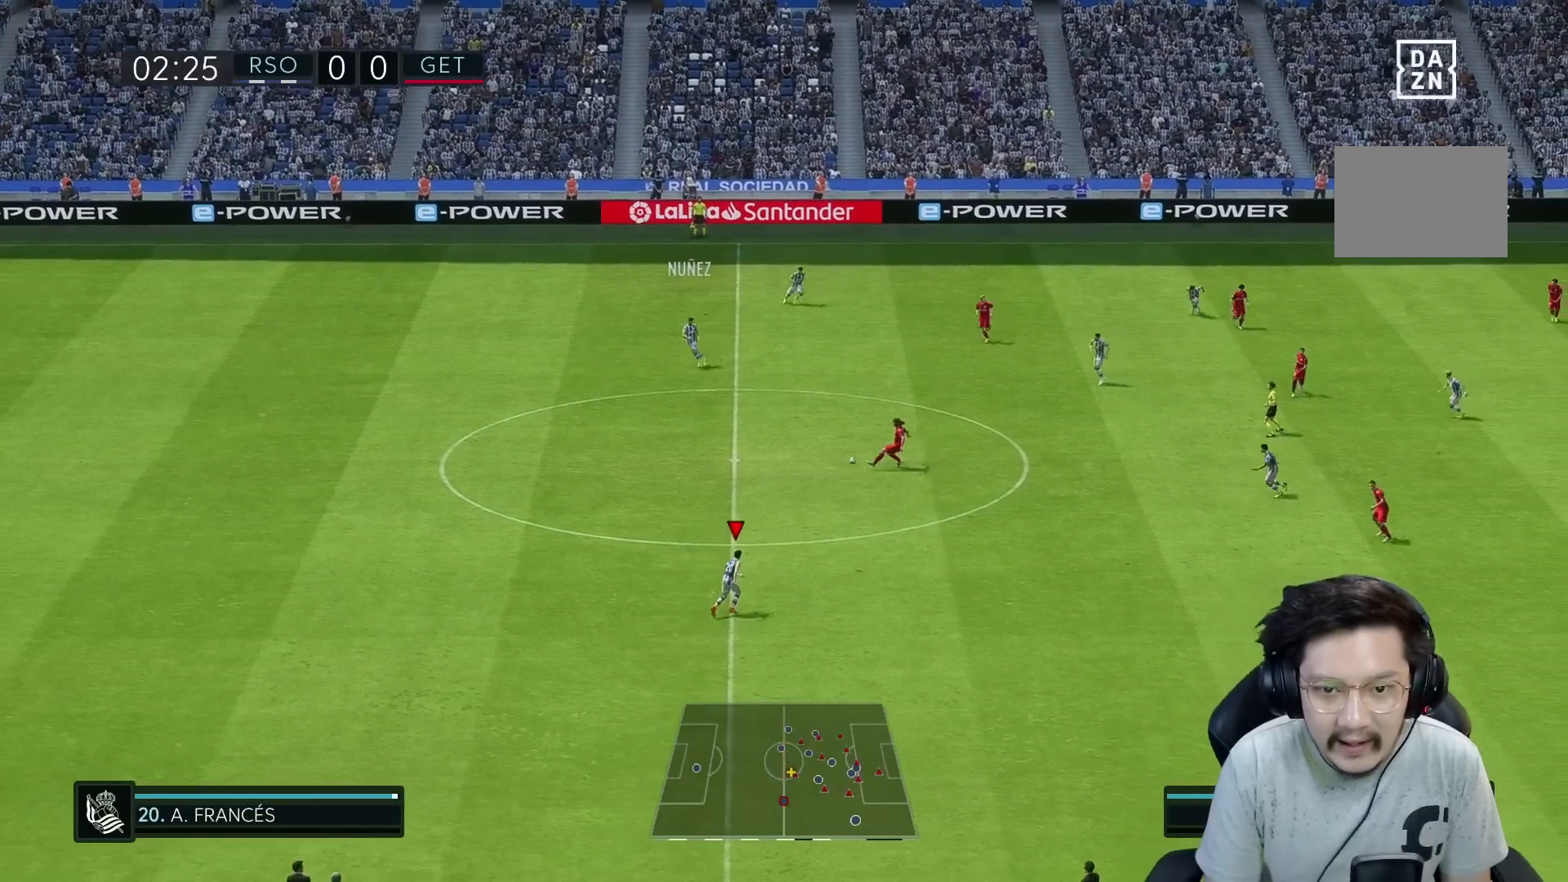
{"buttons": ["R1"], "left_stick": "down-left", "right_stick": "center", "events": [[117, "left_stick", "up"], [150, "R2", "down"], [183, "R1", "down"], [217, "left_stick", "down-left"], [367, "R2", "up"]]}
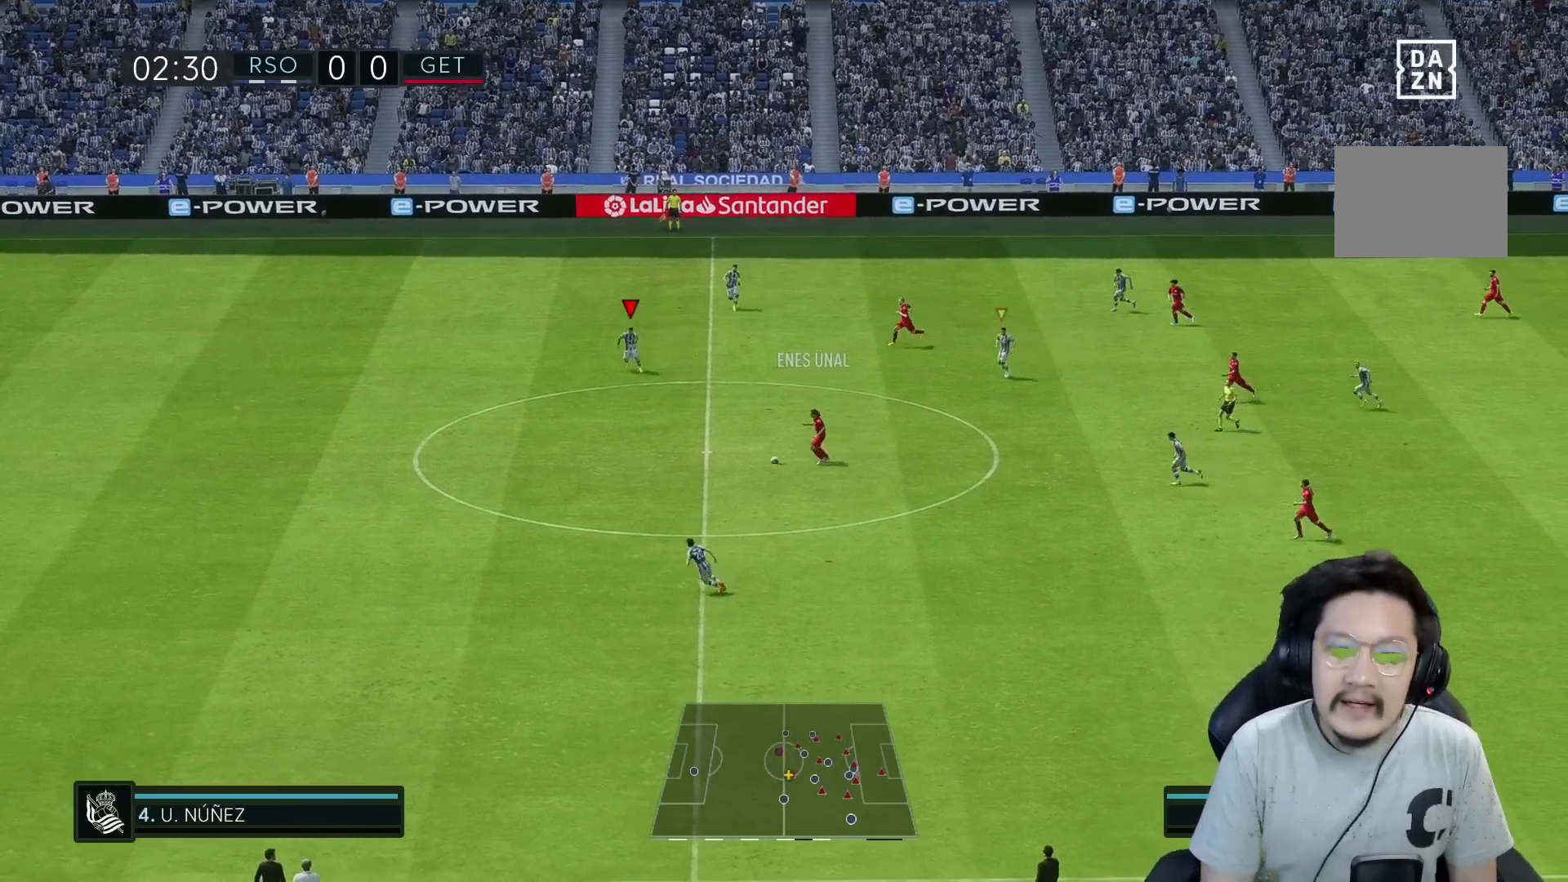
{"buttons": ["R1", "R2"], "left_stick": "down-left", "right_stick": "center", "events": [[350, "R2", "down"]]}
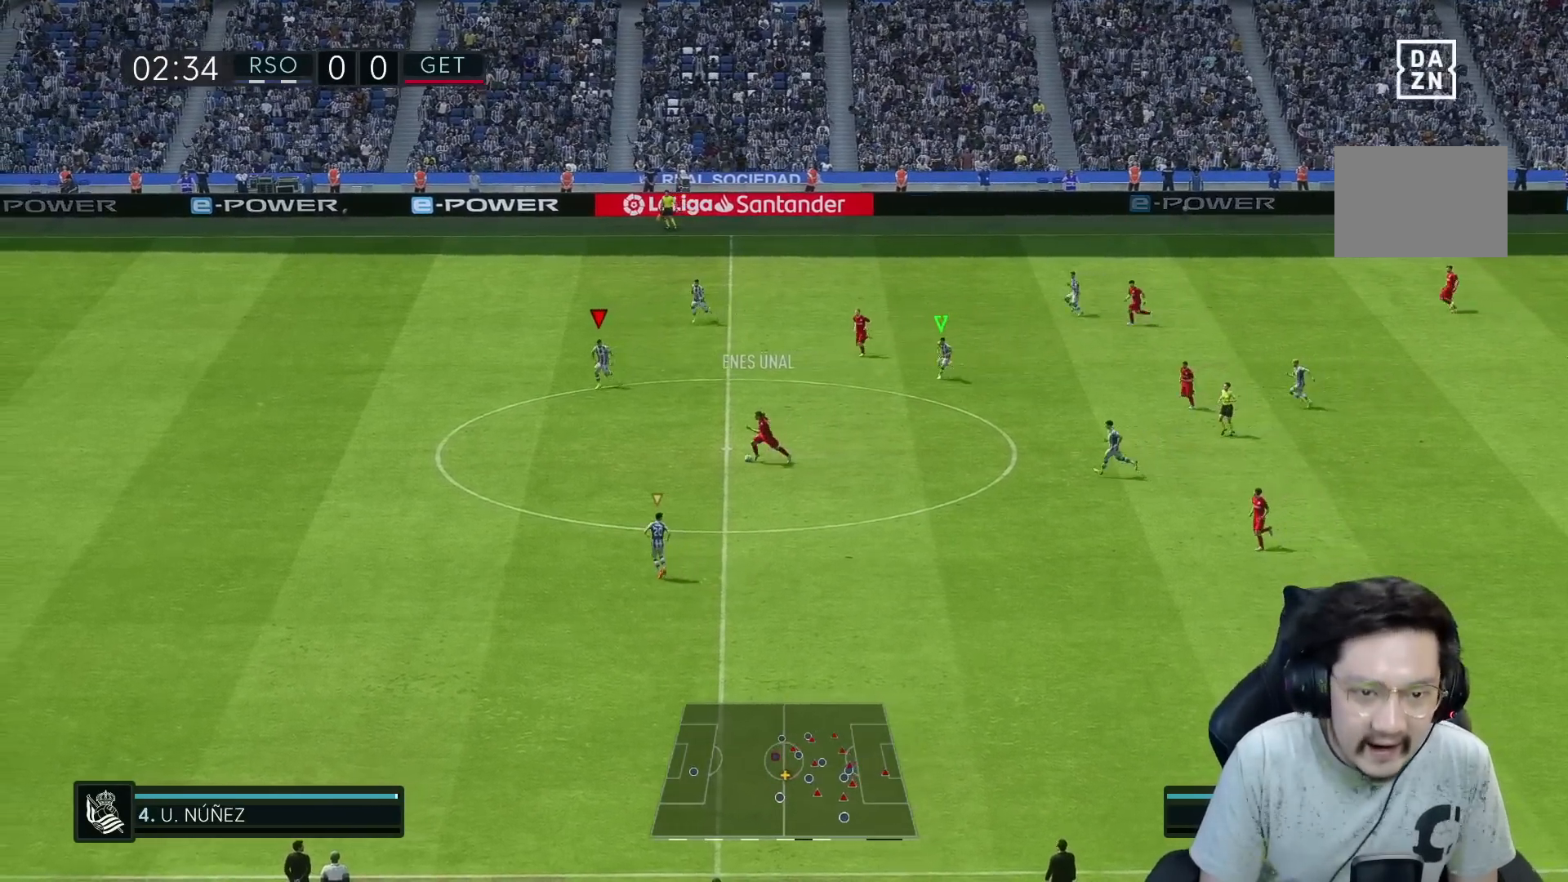
{"buttons": ["R1", "R2"], "left_stick": "down", "right_stick": "center", "events": [[250, "left_stick", "down"]]}
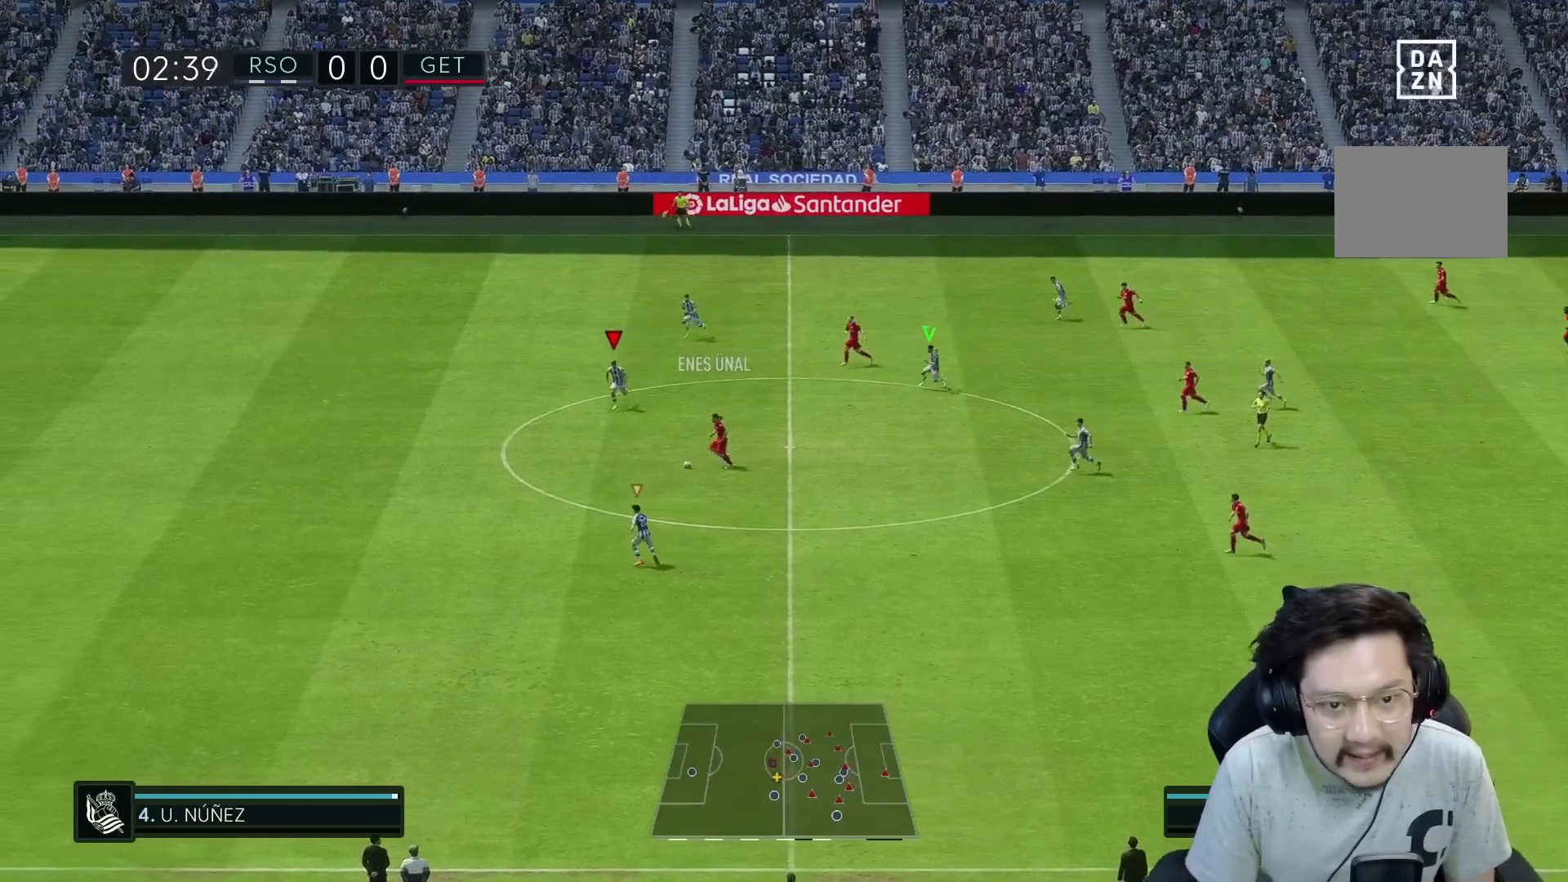
{"buttons": ["R1", "R2"], "left_stick": "down-left", "right_stick": "center", "events": [[267, "left_stick", "down-left"]]}
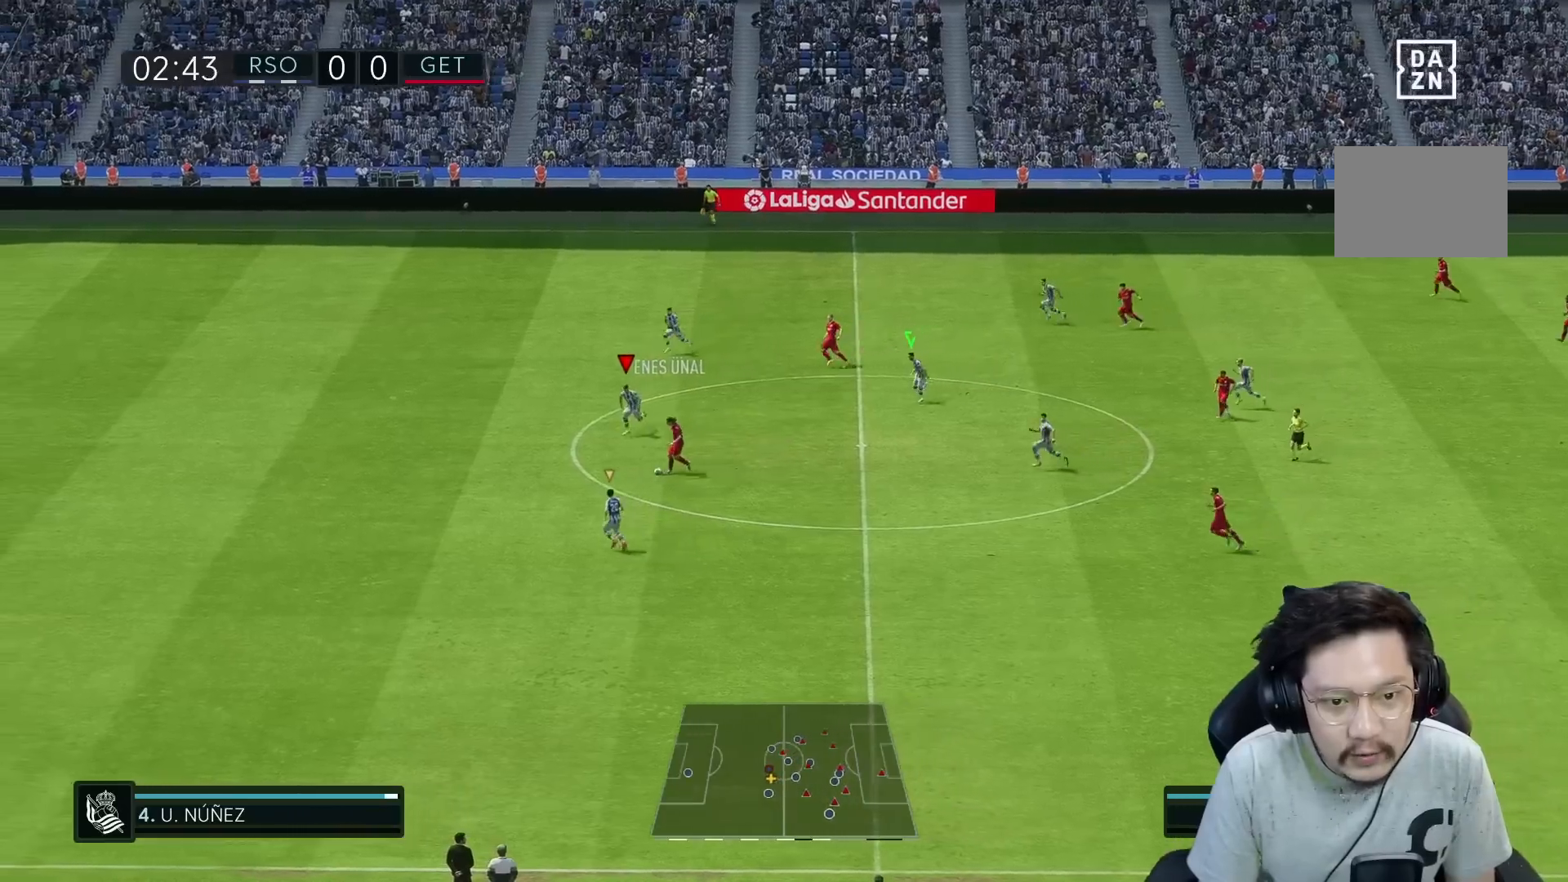
{"buttons": ["R1", "R2"], "left_stick": "down-left", "right_stick": "center", "events": []}
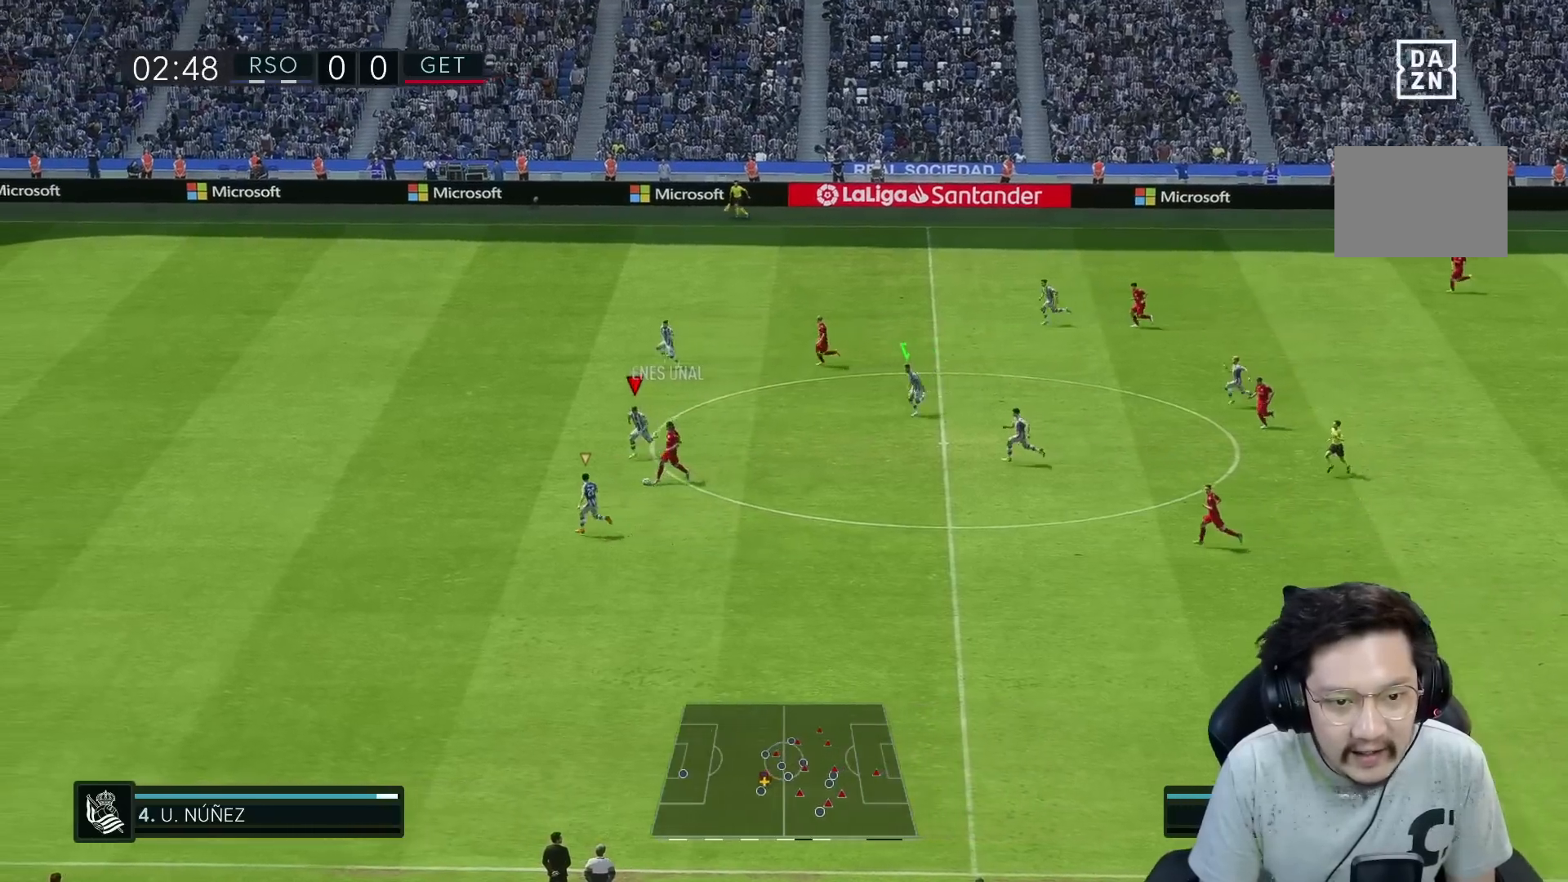
{"buttons": ["R1", "R2"], "left_stick": "down", "right_stick": "center", "events": [[233, "left_stick", "down"], [350, "R1", "up"], [350, "X", "down"], [450, "R1", "down"], [450, "X", "up"]]}
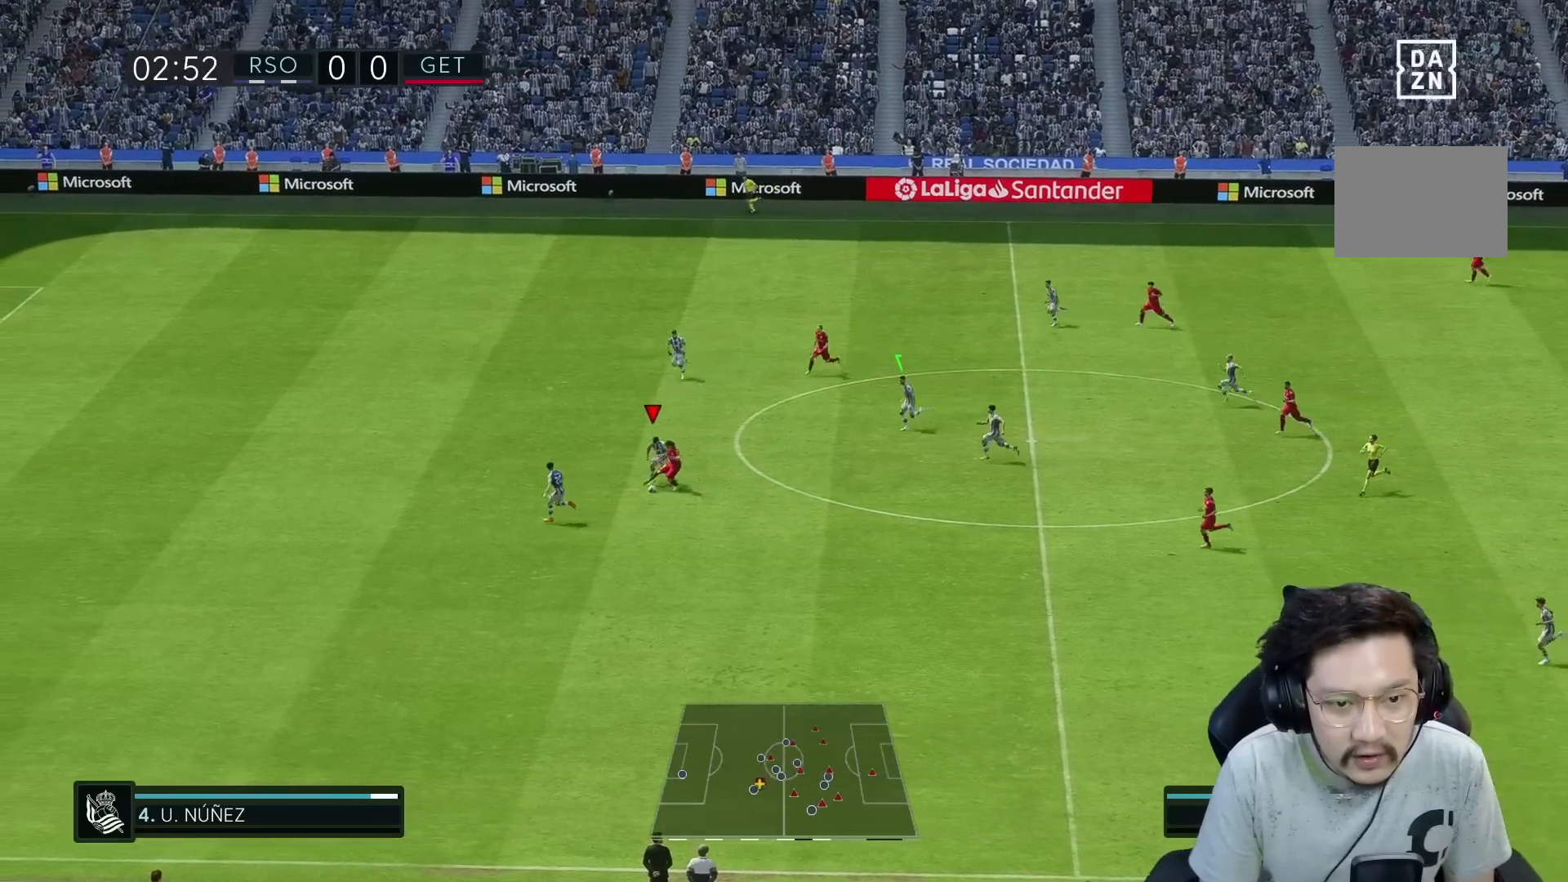
{"buttons": [], "left_stick": "down-right", "right_stick": "center", "events": [[83, "L2", "down"], [83, "R1", "up"], [117, "left_stick", "down-right"], [283, "R2", "up"], [400, "L2", "up"]]}
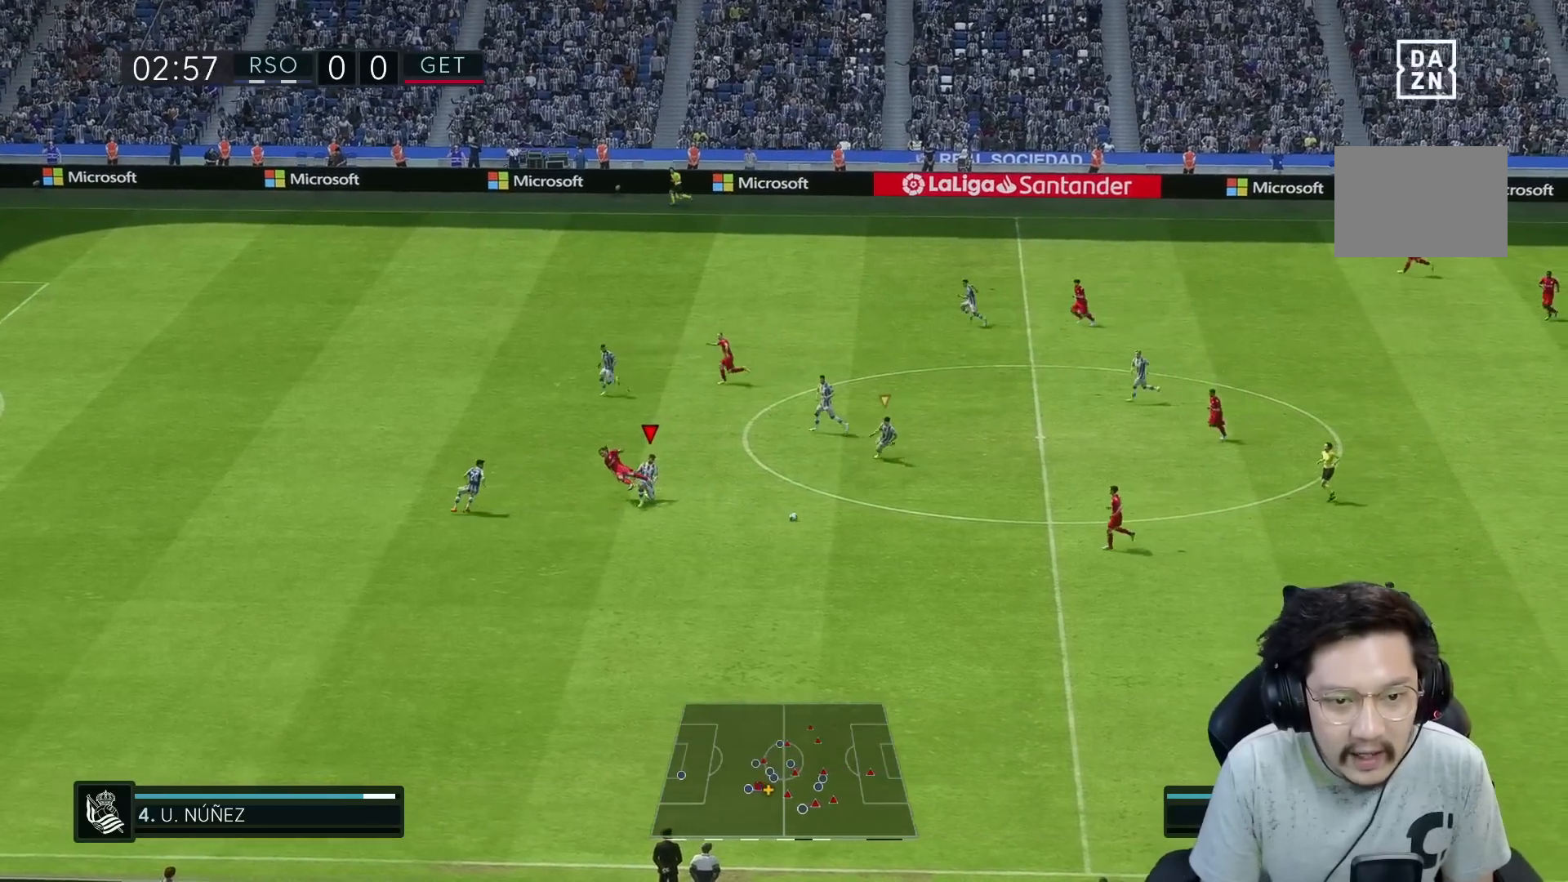
{"buttons": ["R1"], "left_stick": "down", "right_stick": "center", "events": [[67, "R1", "down"], [483, "left_stick", "down"]]}
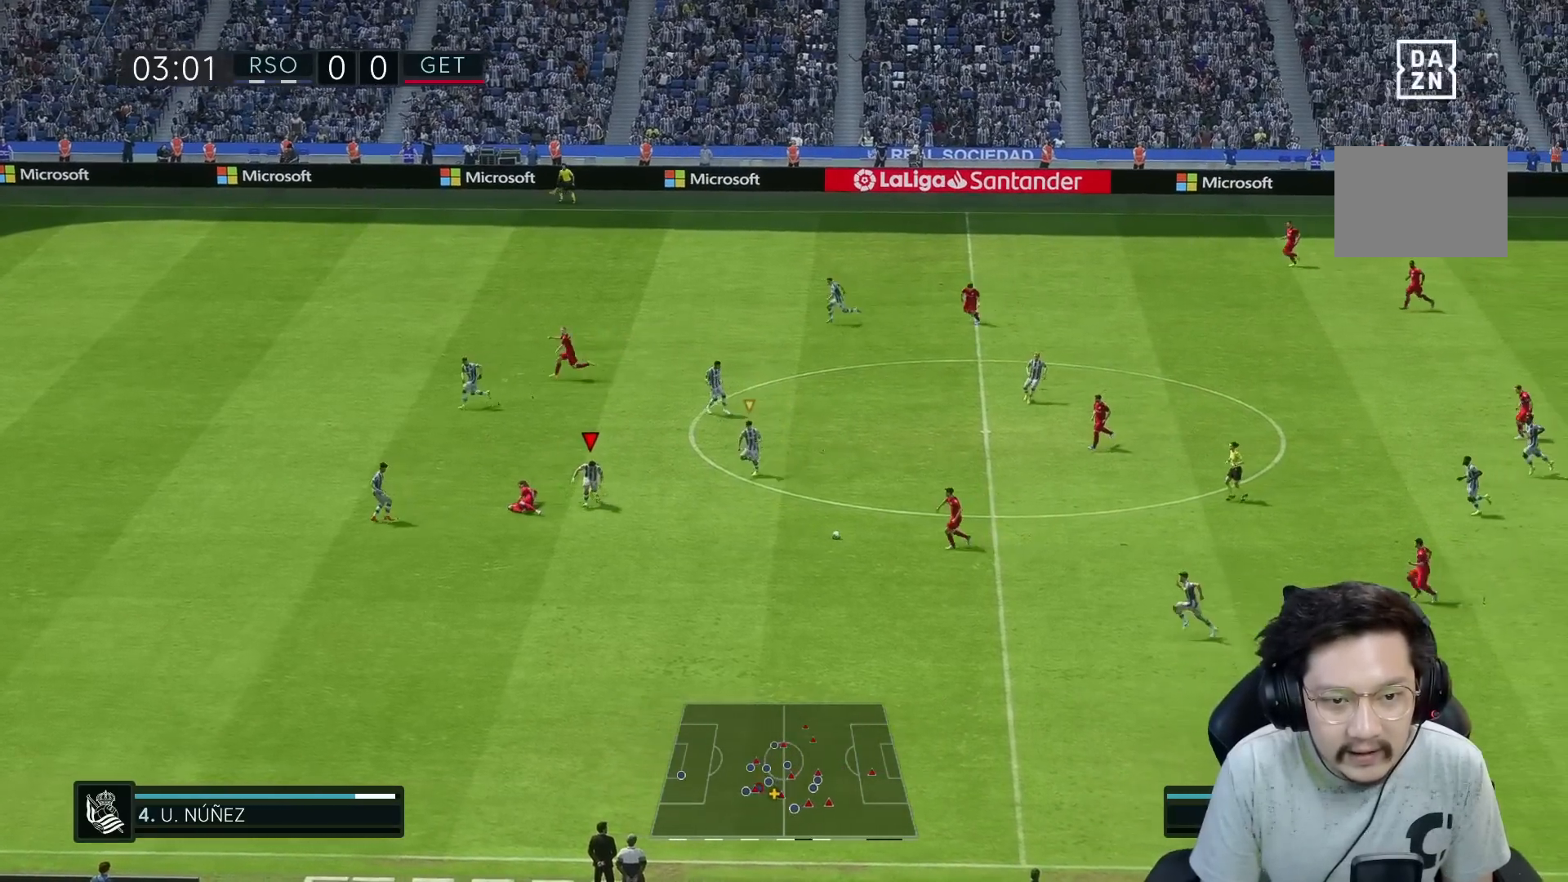
{"buttons": ["R1", "R2"], "left_stick": "down", "right_stick": "center", "events": [[167, "R2", "down"]]}
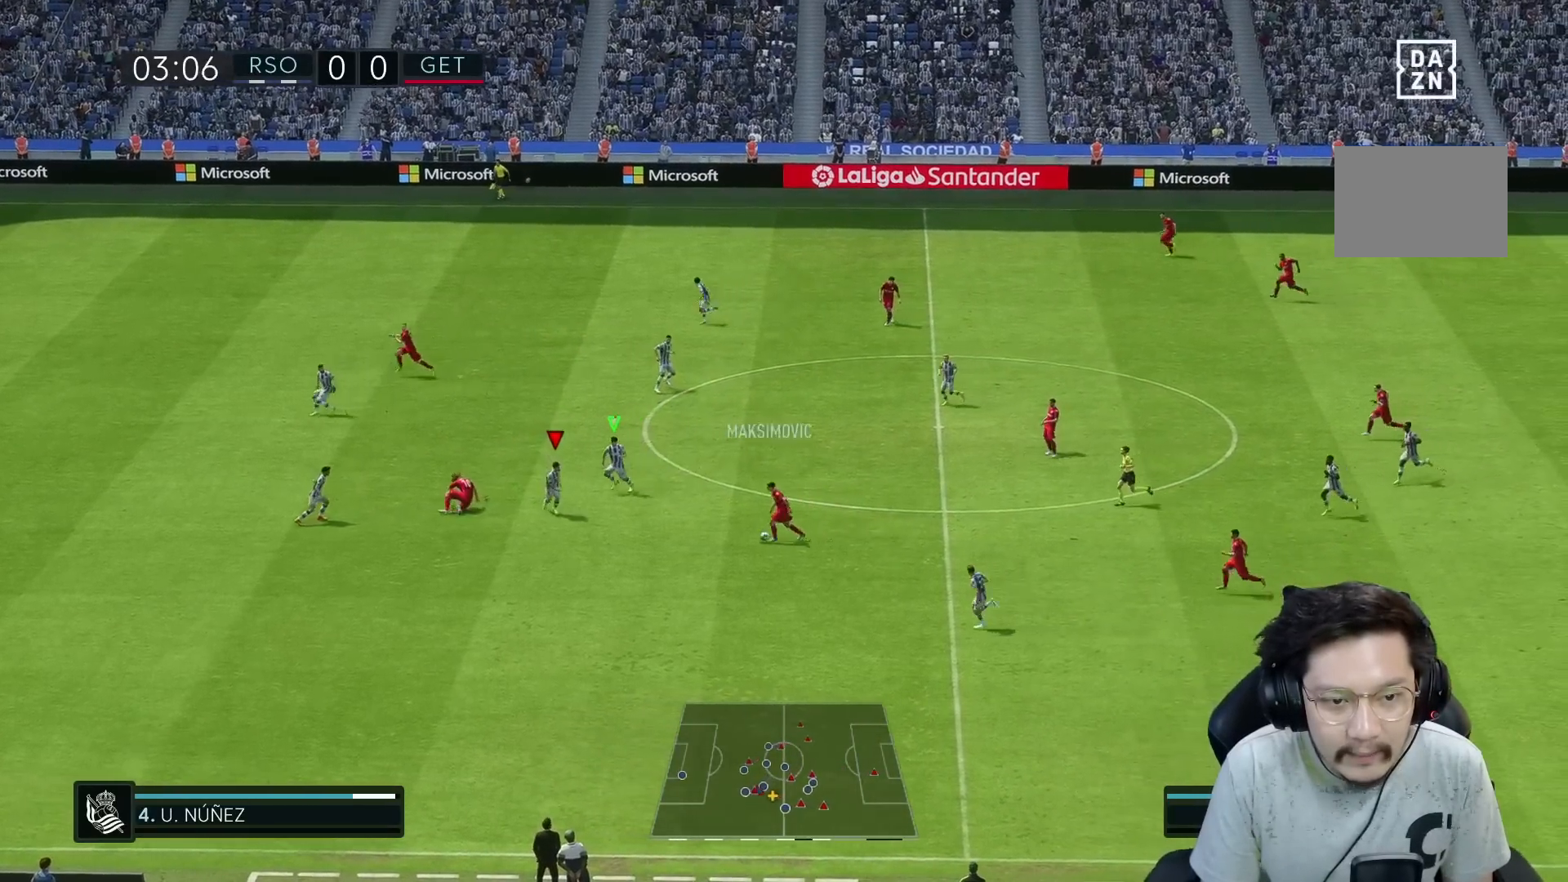
{"buttons": ["L2", "R2"], "left_stick": "right", "right_stick": "center", "events": [[100, "R1", "up"], [150, "left_stick", "right"], [267, "L2", "down"]]}
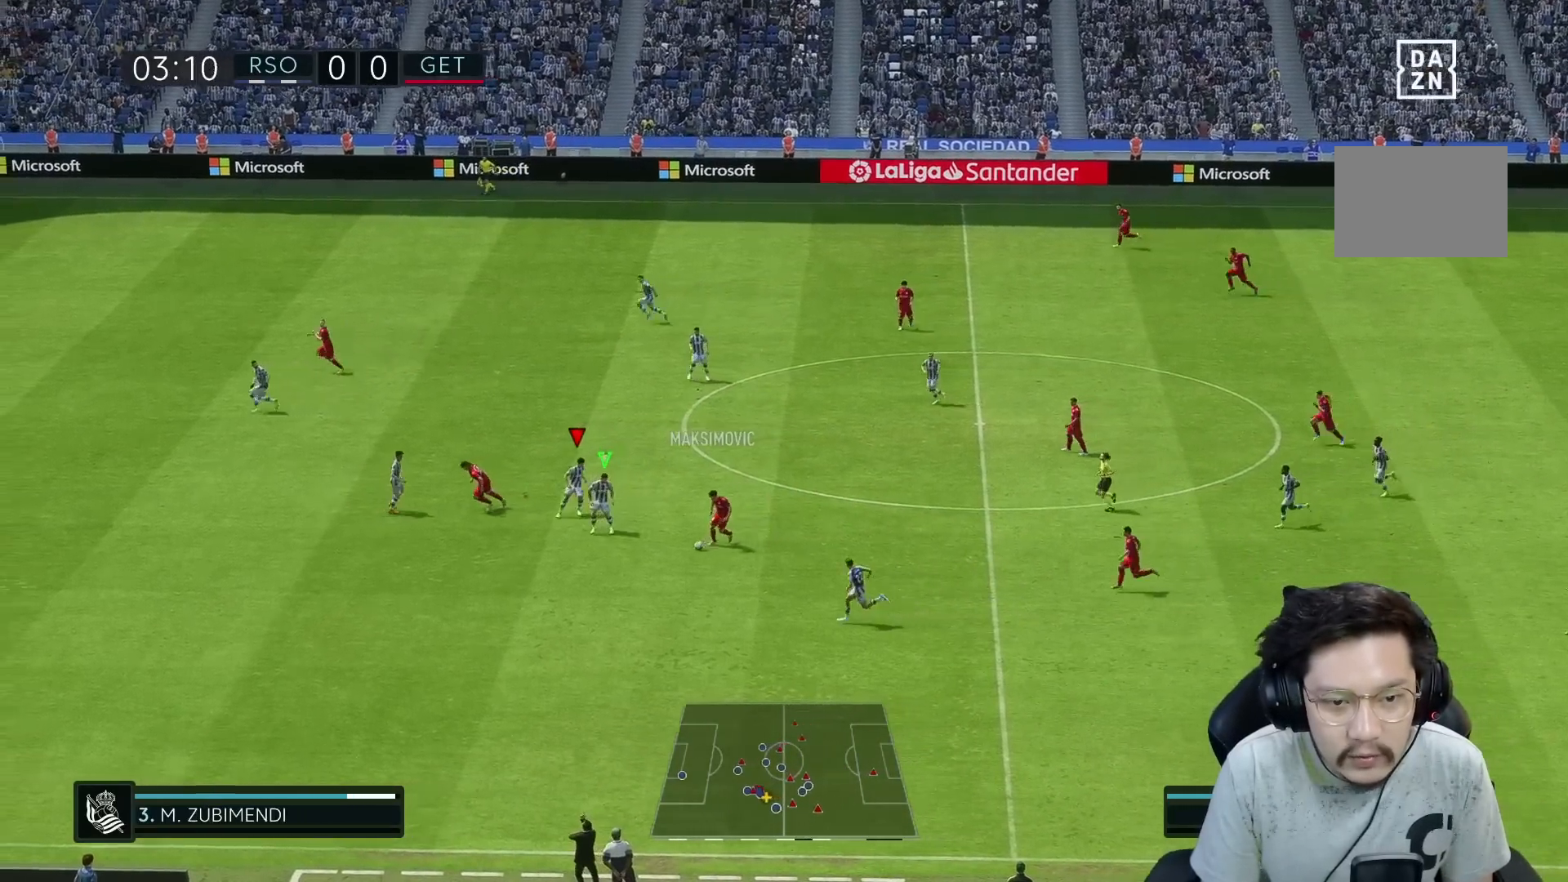
{"buttons": ["L2", "R1", "R2"], "left_stick": "down", "right_stick": "center", "events": [[267, "left_stick", "down-right"], [367, "L1", "down"], [367, "left_stick", "down"], [483, "L1", "up"], [483, "R1", "down"]]}
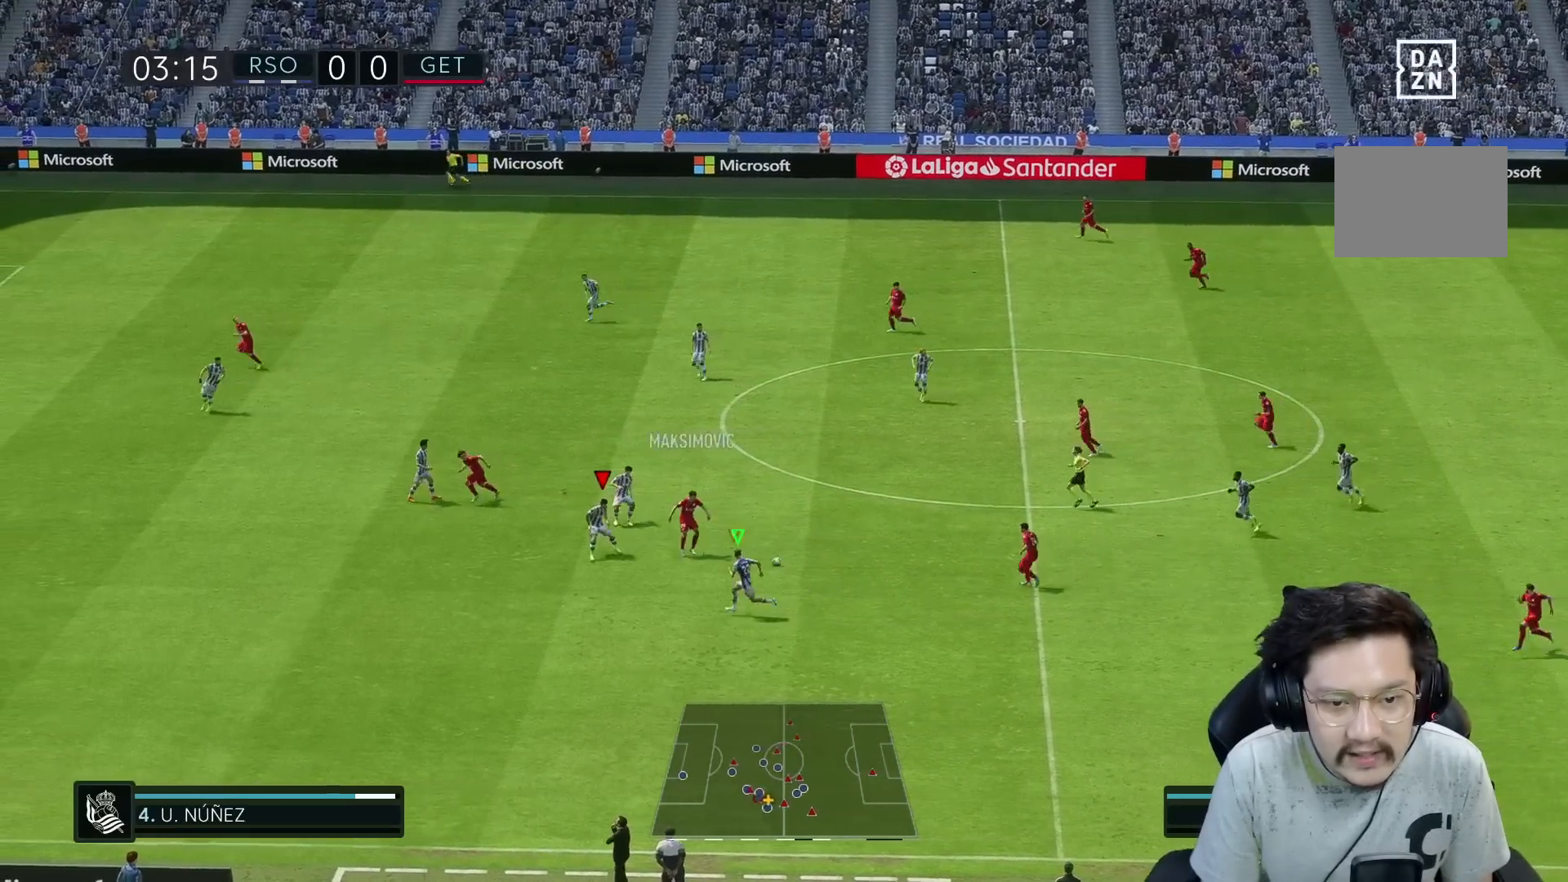
{"buttons": [], "left_stick": "up-right", "right_stick": "center", "events": [[83, "left_stick", "down-right"], [217, "R1", "up"], [283, "left_stick", "right"], [317, "R2", "up"], [350, "L2", "up"], [383, "left_stick", "up-right"]]}
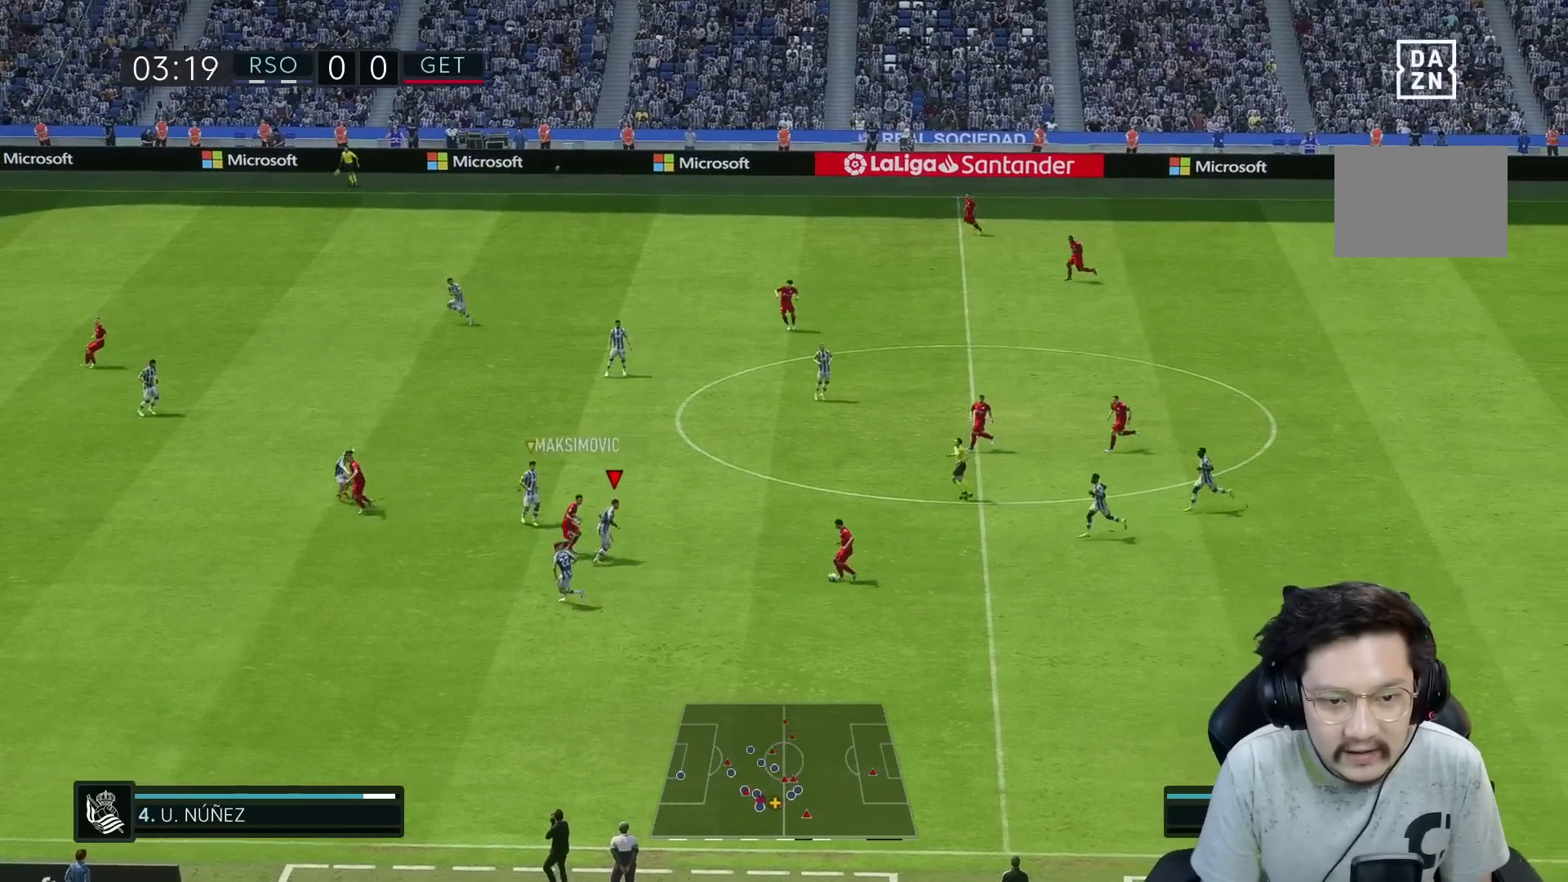
{"buttons": ["R2"], "left_stick": "down", "right_stick": "center", "events": [[217, "R2", "down"], [350, "L1", "down"], [417, "L1", "up"], [417, "left_stick", "down"]]}
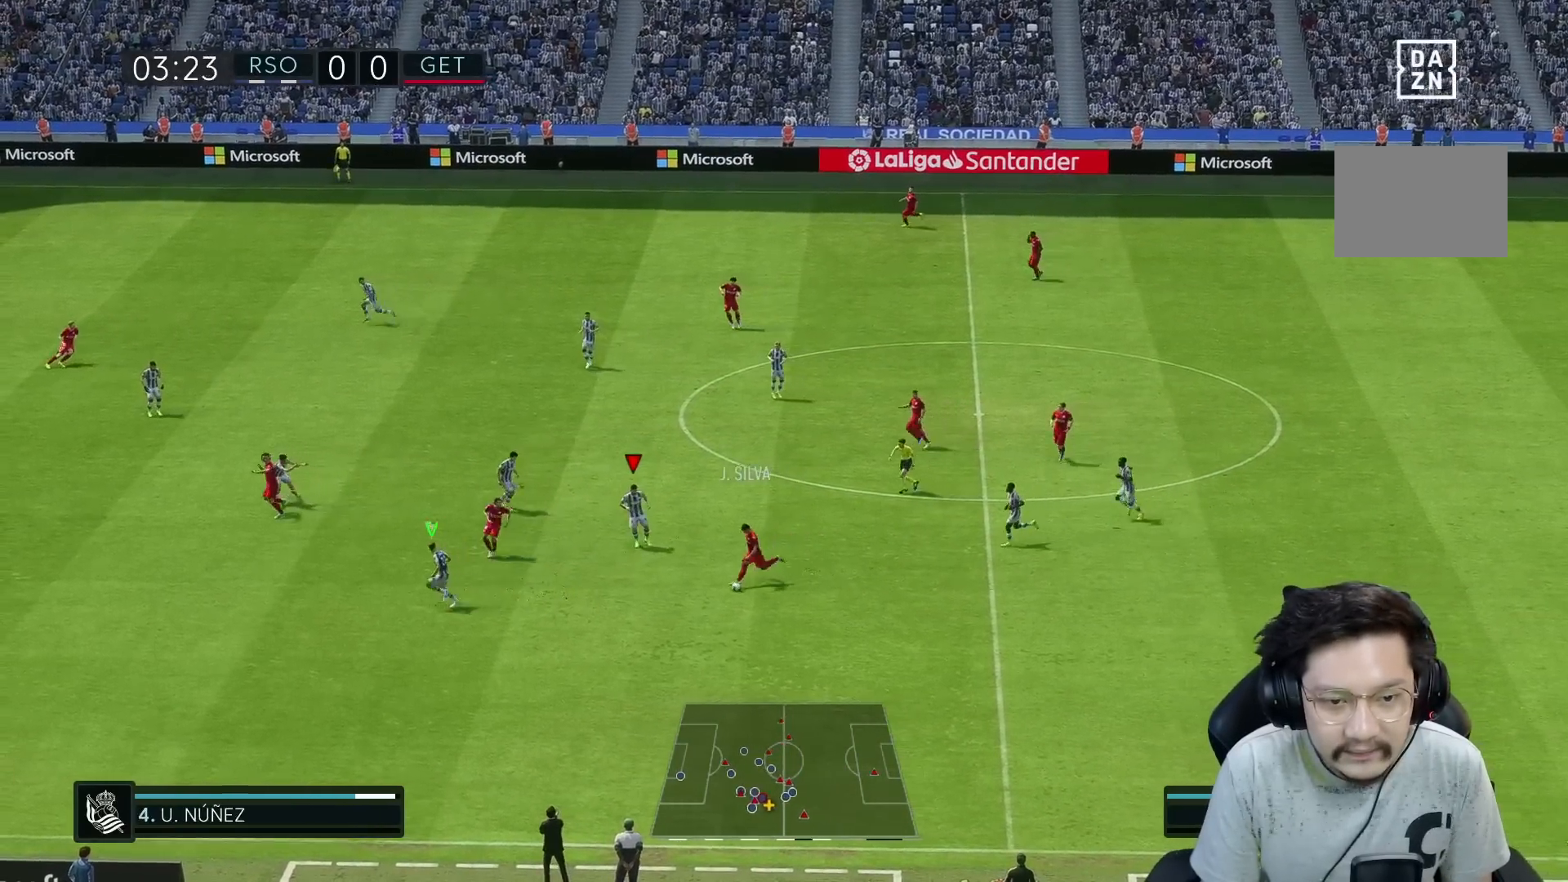
{"buttons": ["R1"], "left_stick": "down-left", "right_stick": "center", "events": [[50, "R2", "up"], [150, "left_stick", "down-left"], [383, "R1", "down"]]}
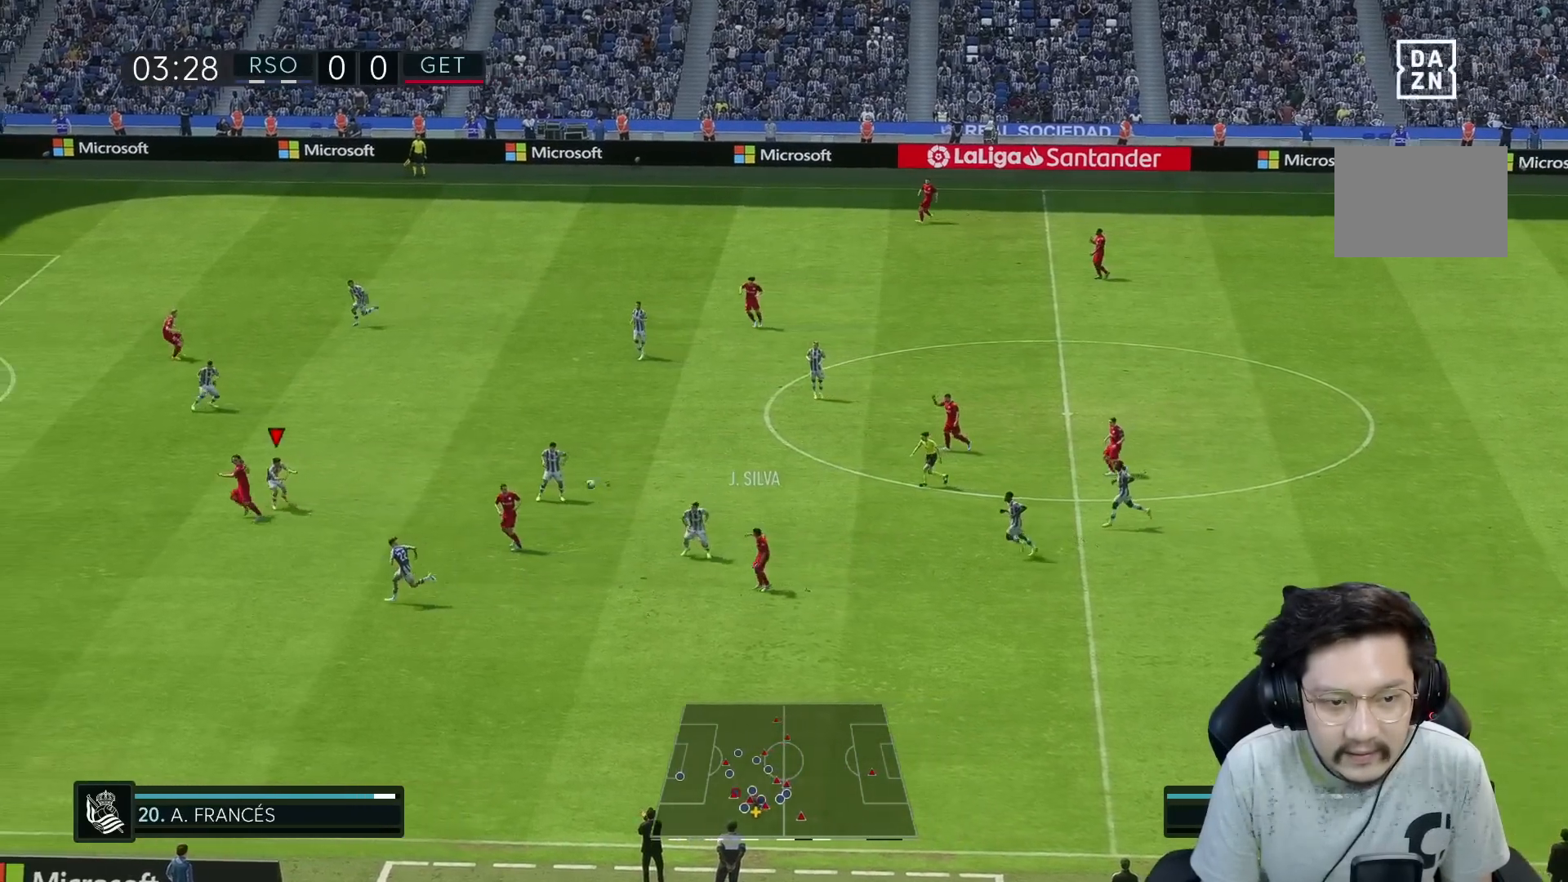
{"buttons": ["R1"], "left_stick": "up-left", "right_stick": "center", "events": [[50, "L1", "down"], [50, "left_stick", "up-left"], [150, "L1", "up"], [183, "R1", "up"], [367, "R1", "down"]]}
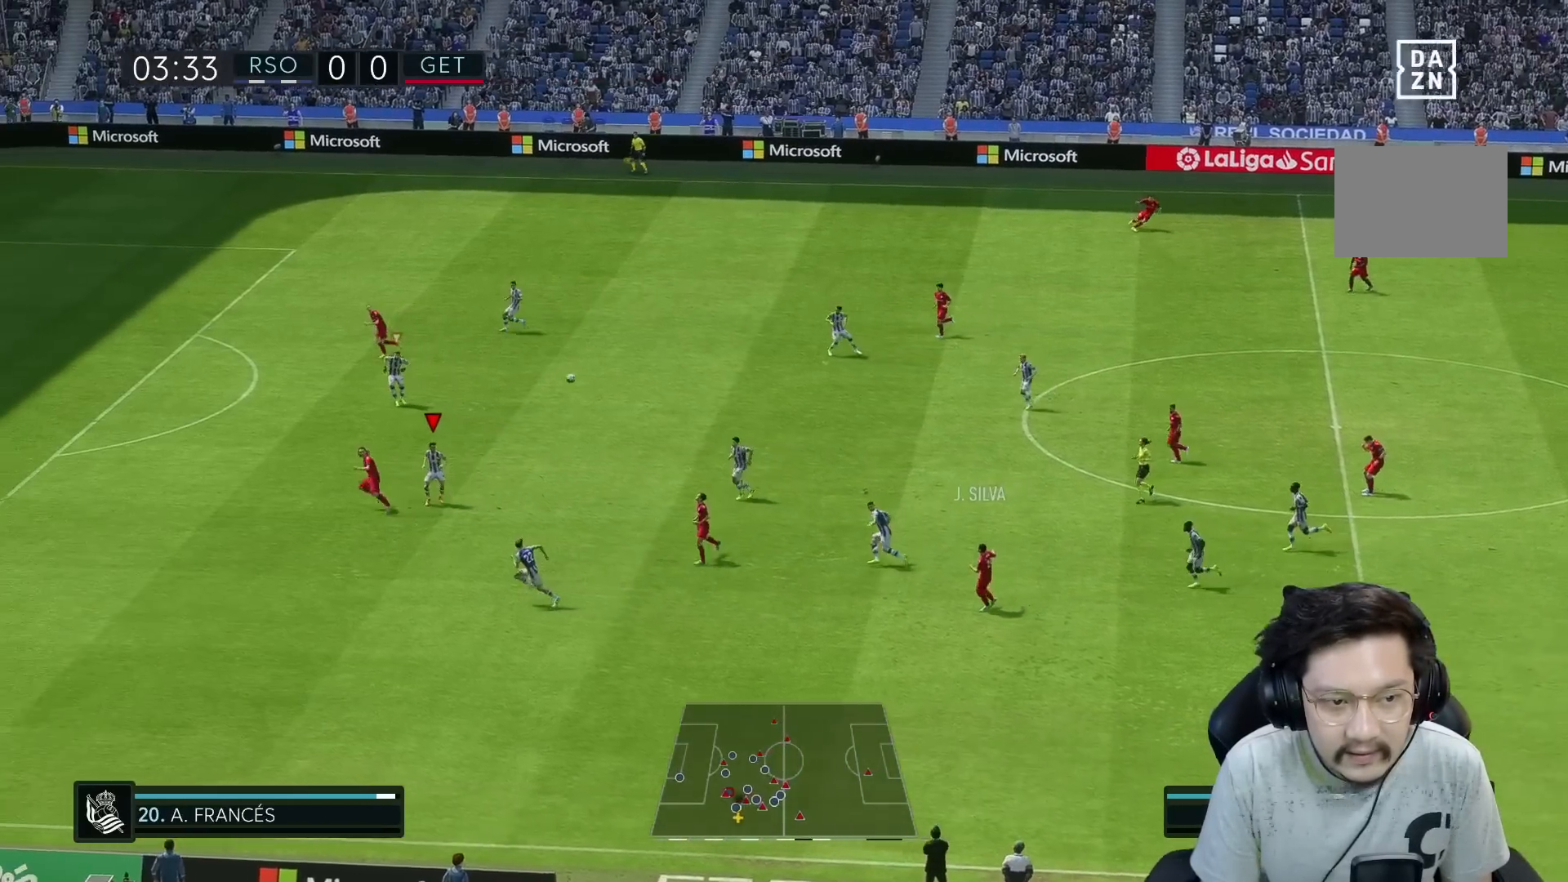
{"buttons": ["R1"], "left_stick": "left", "right_stick": "center", "events": [[333, "left_stick", "left"]]}
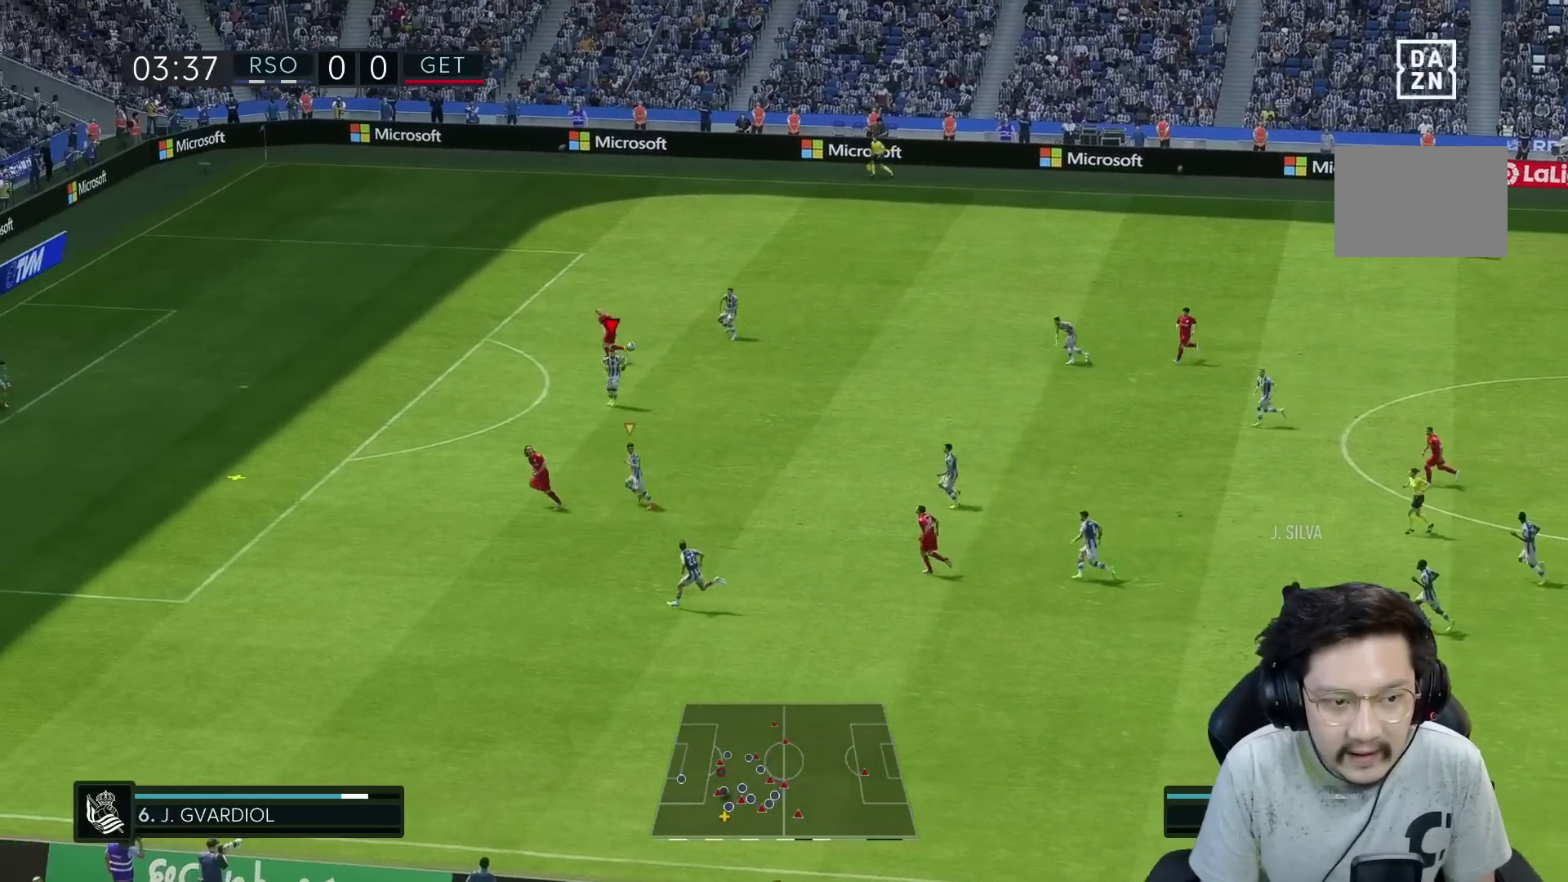
{"buttons": ["R1"], "left_stick": "left", "right_stick": "center", "events": [[250, "L1", "down"], [350, "L1", "up"]]}